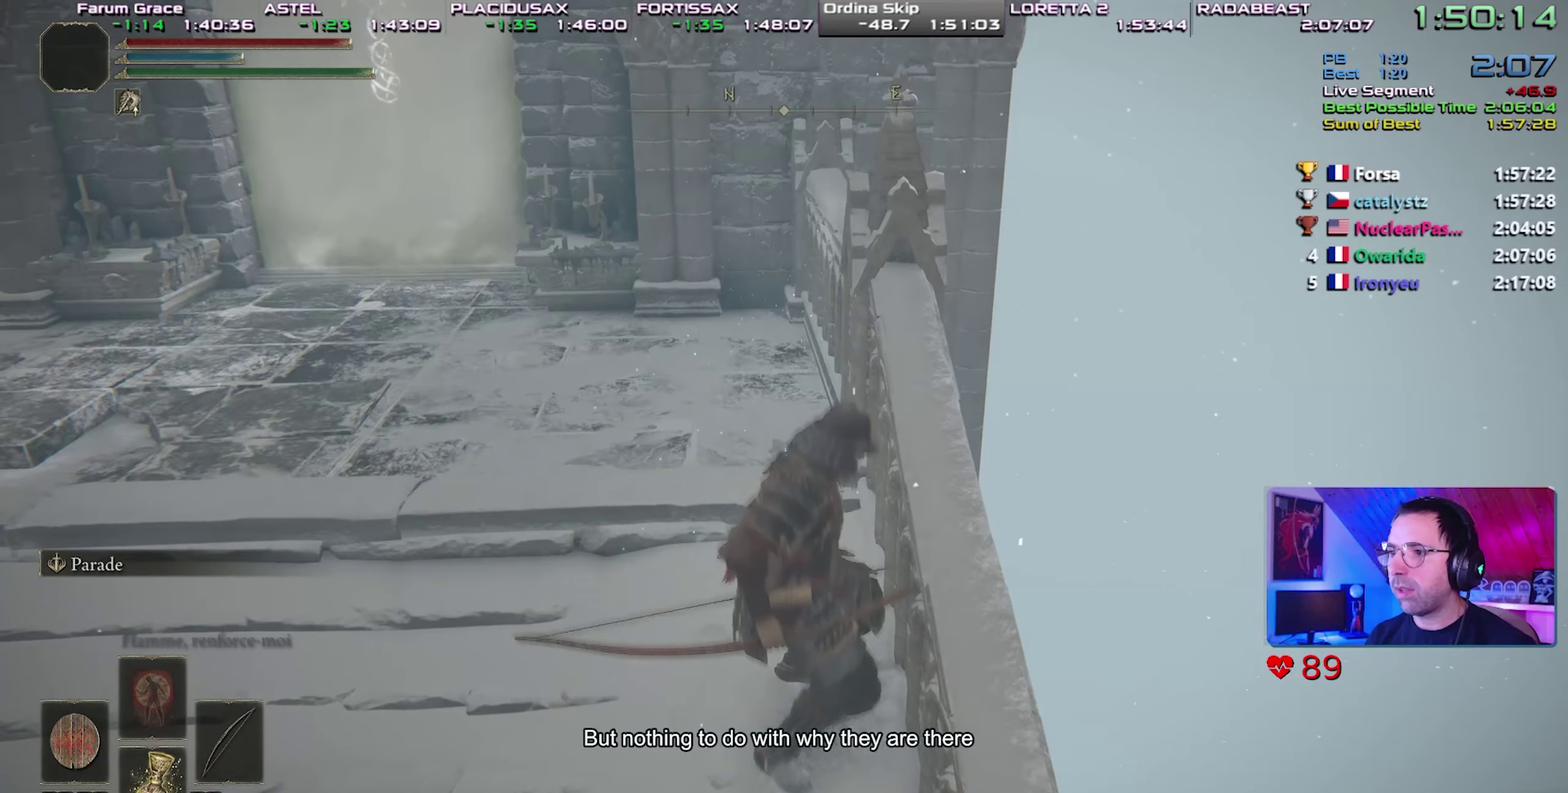
Gameplay with a controller (PlayStation layout); each line is a JSON object with the inputs held at the frame after it. "events" lists button and stick changes between this image and that frame as [ms after this image, input, new state], when the widget could be followed in between. Not read: L1 L3 R3.
{"buttons": [], "events": []}
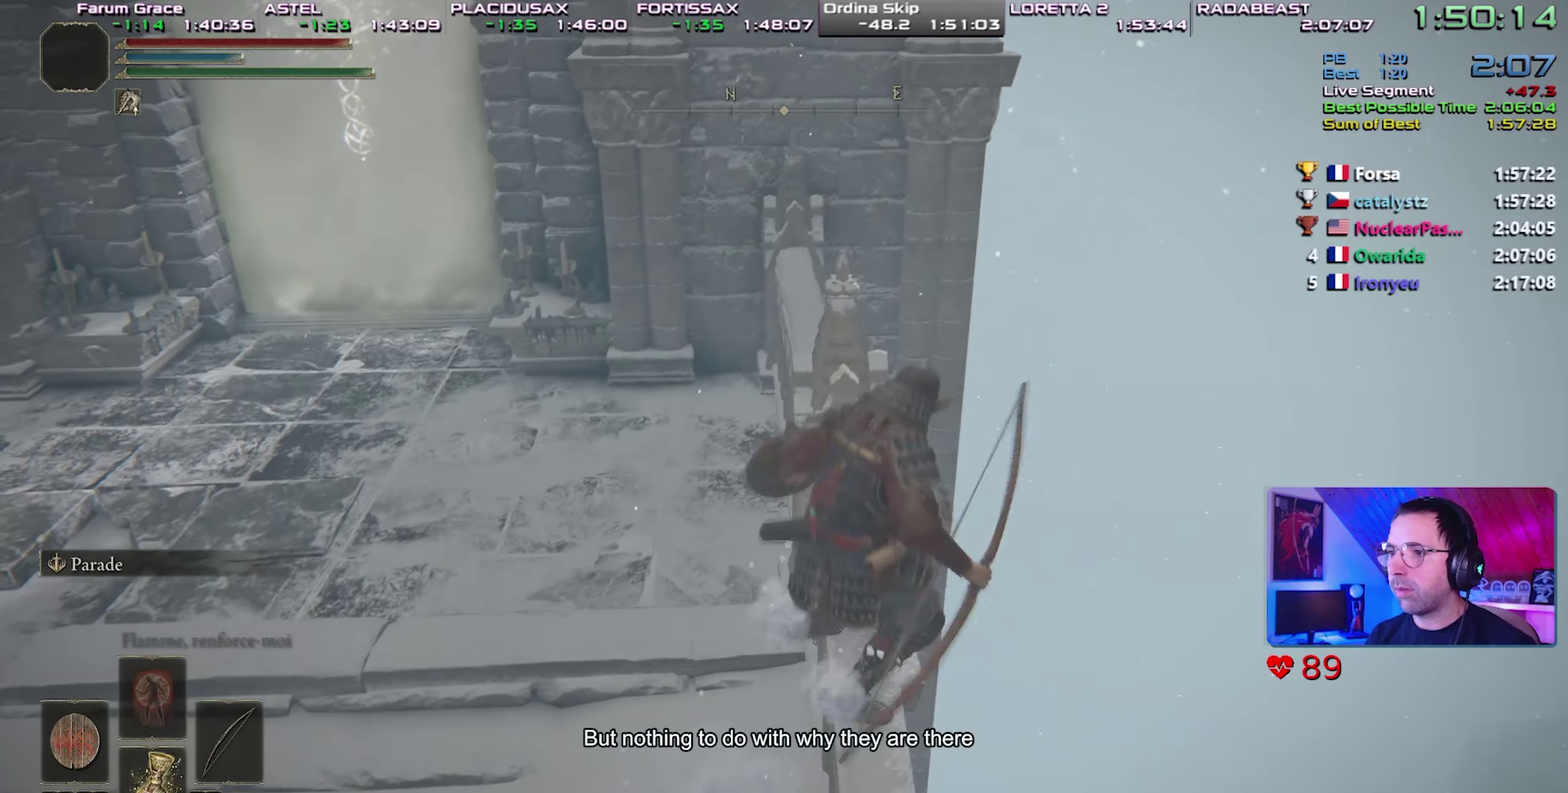
{"buttons": ["CROSS"], "events": [[500, "CROSS", "down"]]}
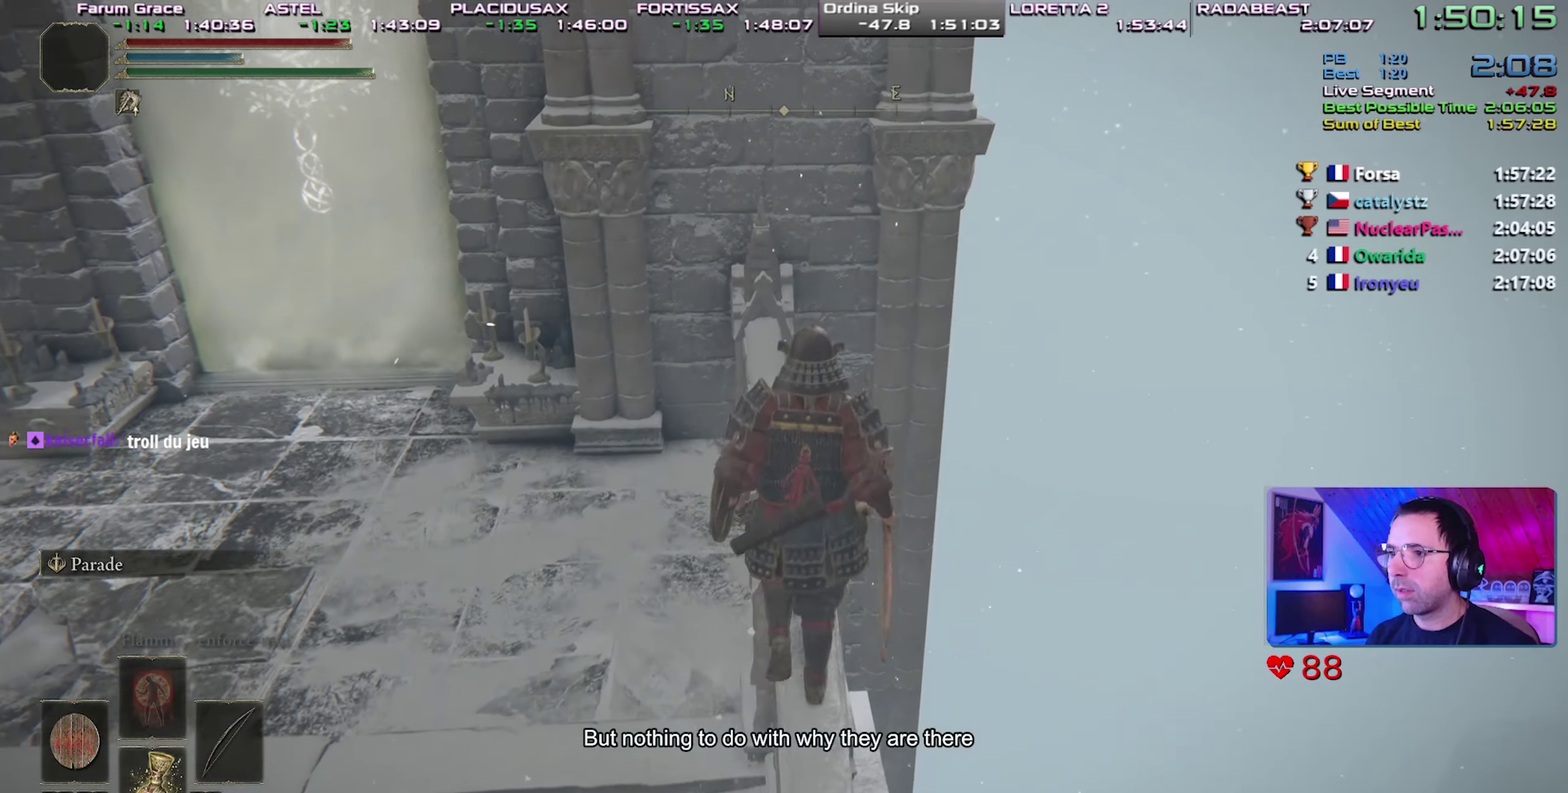
{"buttons": [], "events": [[150, "CROSS", "up"]]}
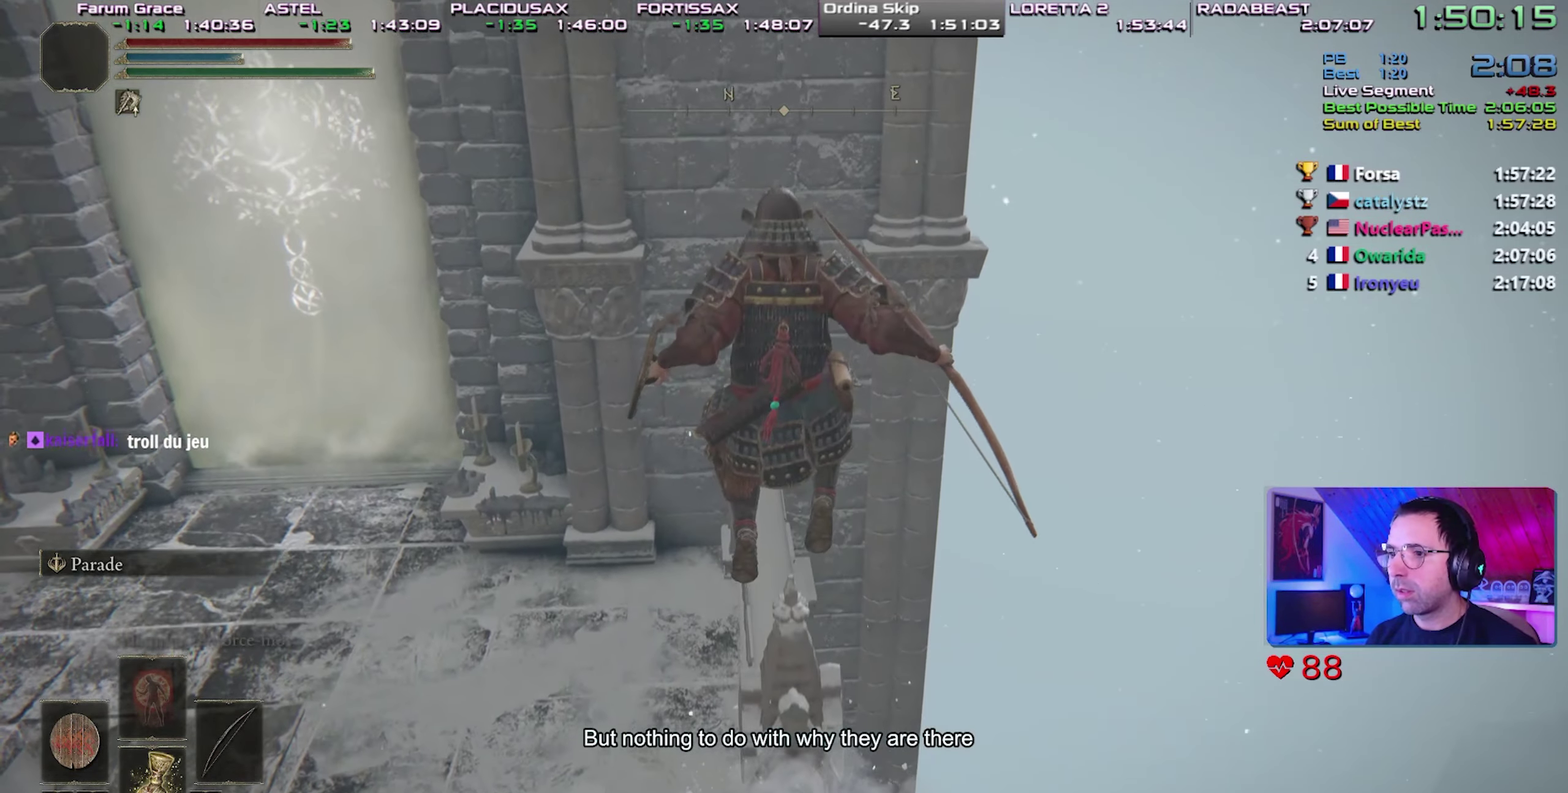
{"buttons": [], "events": []}
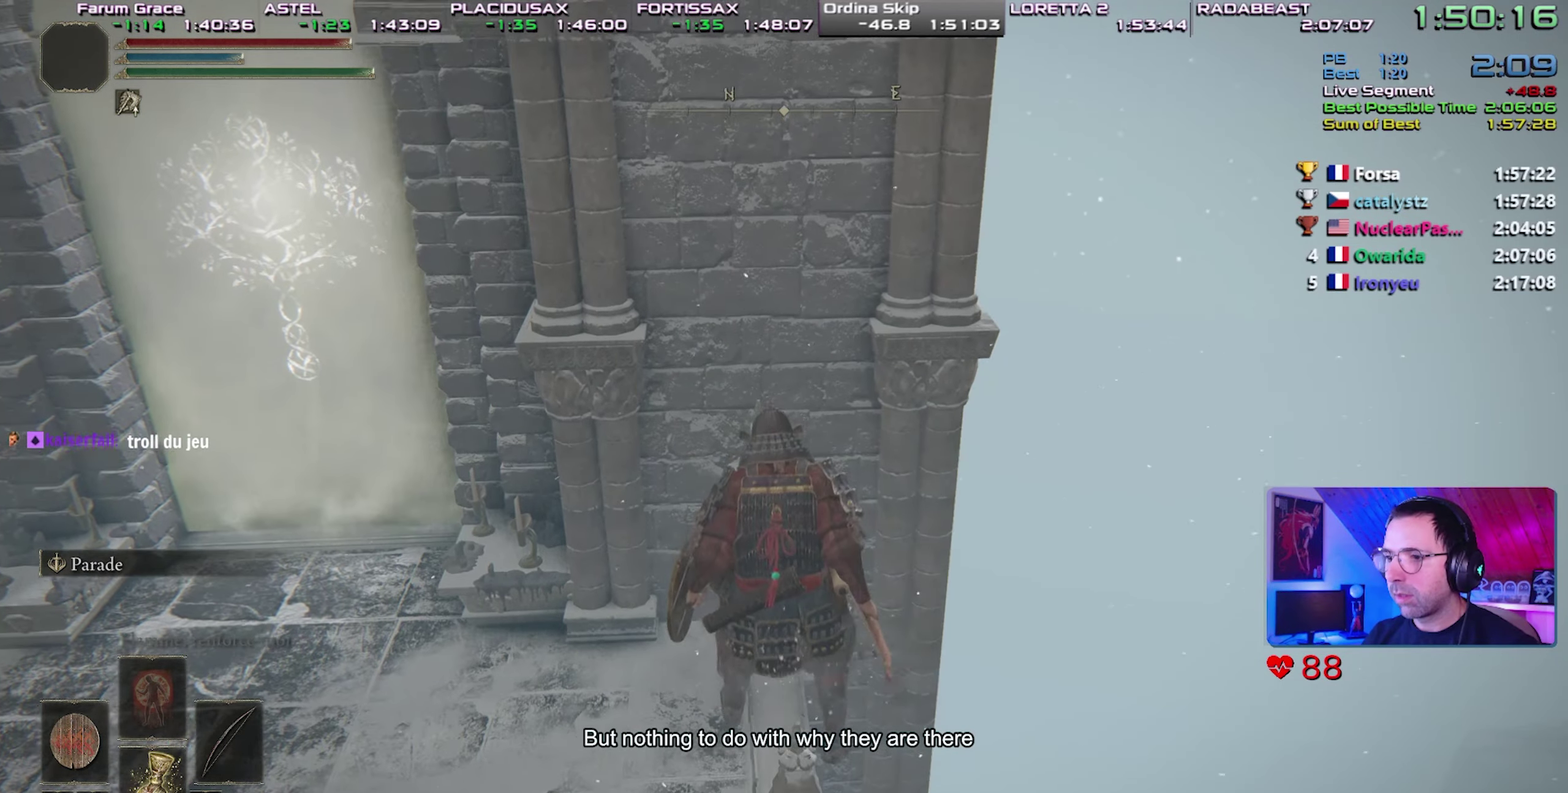
{"buttons": [], "events": []}
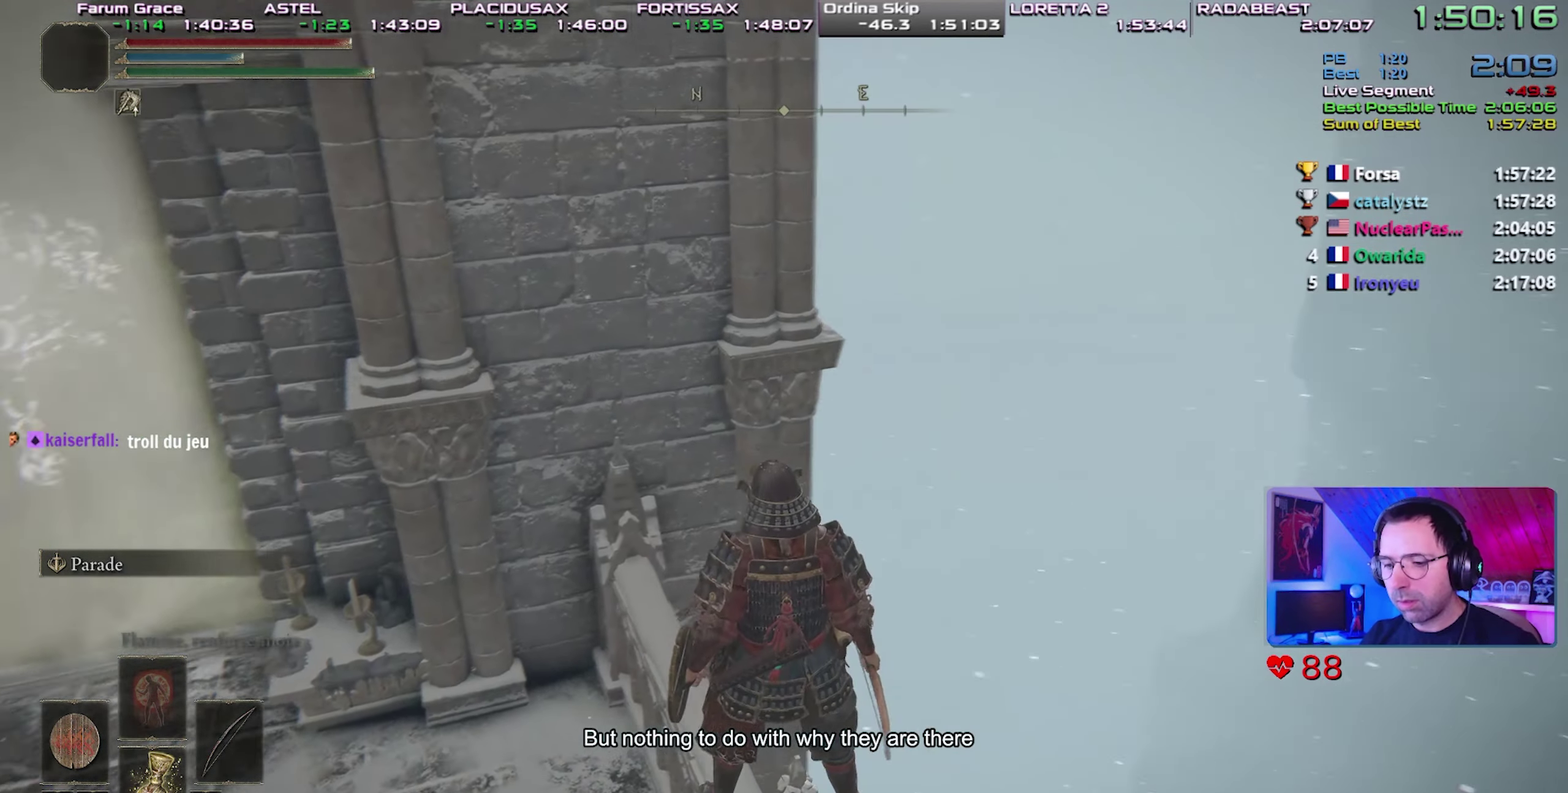
{"buttons": [], "events": []}
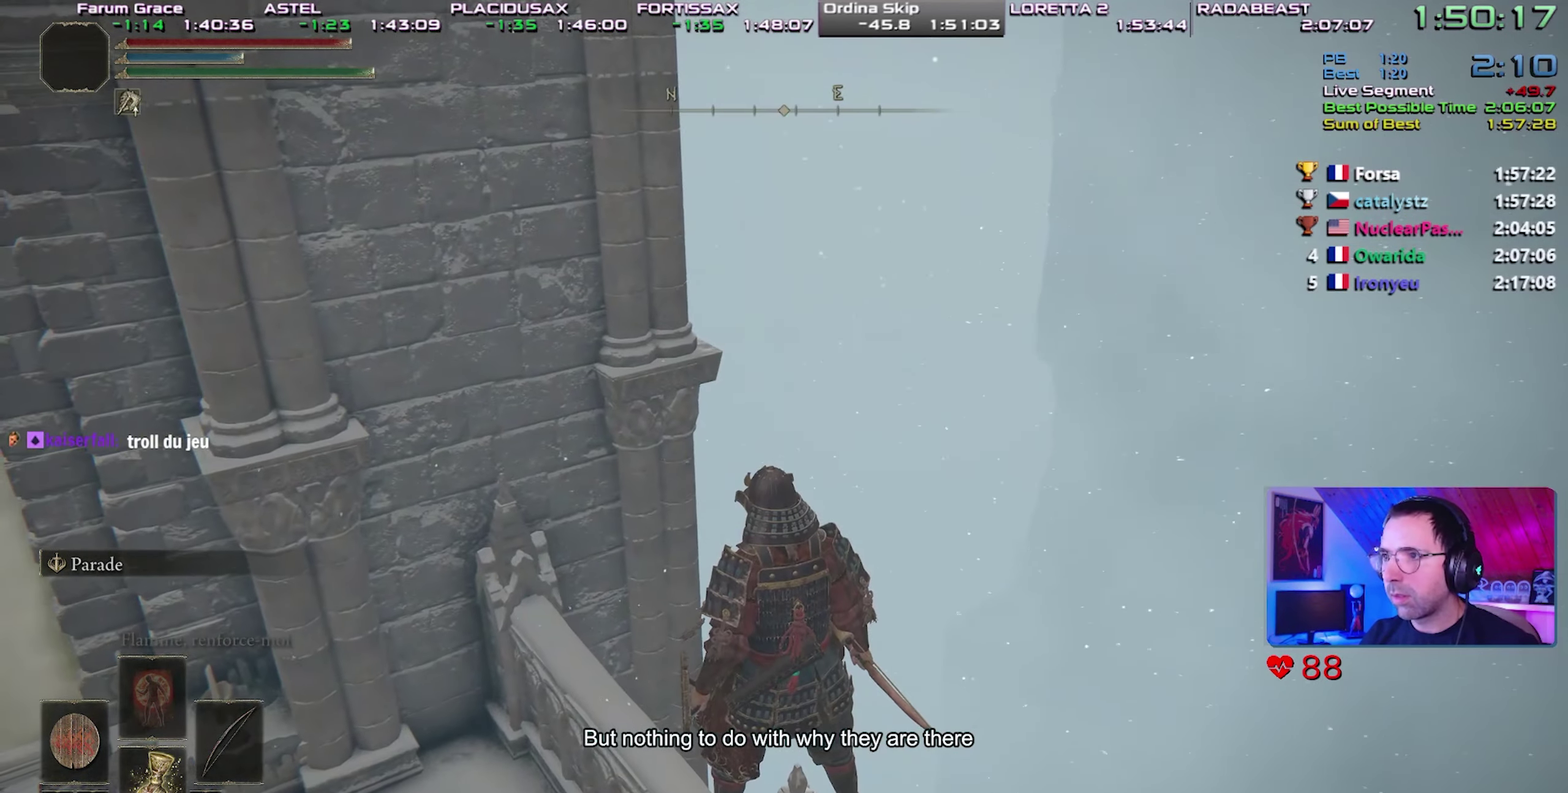
{"buttons": [], "events": []}
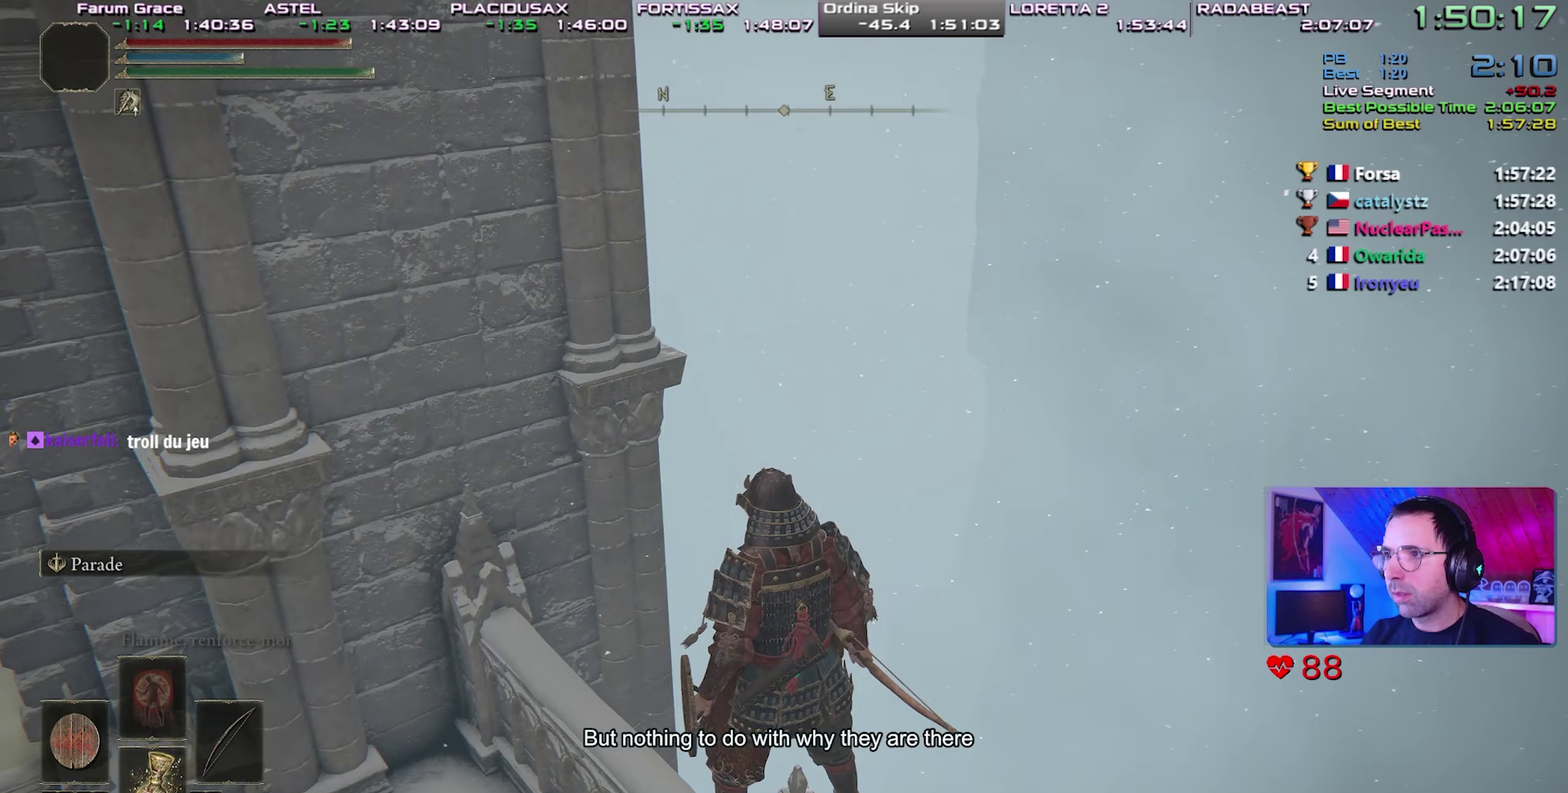
{"buttons": [], "events": []}
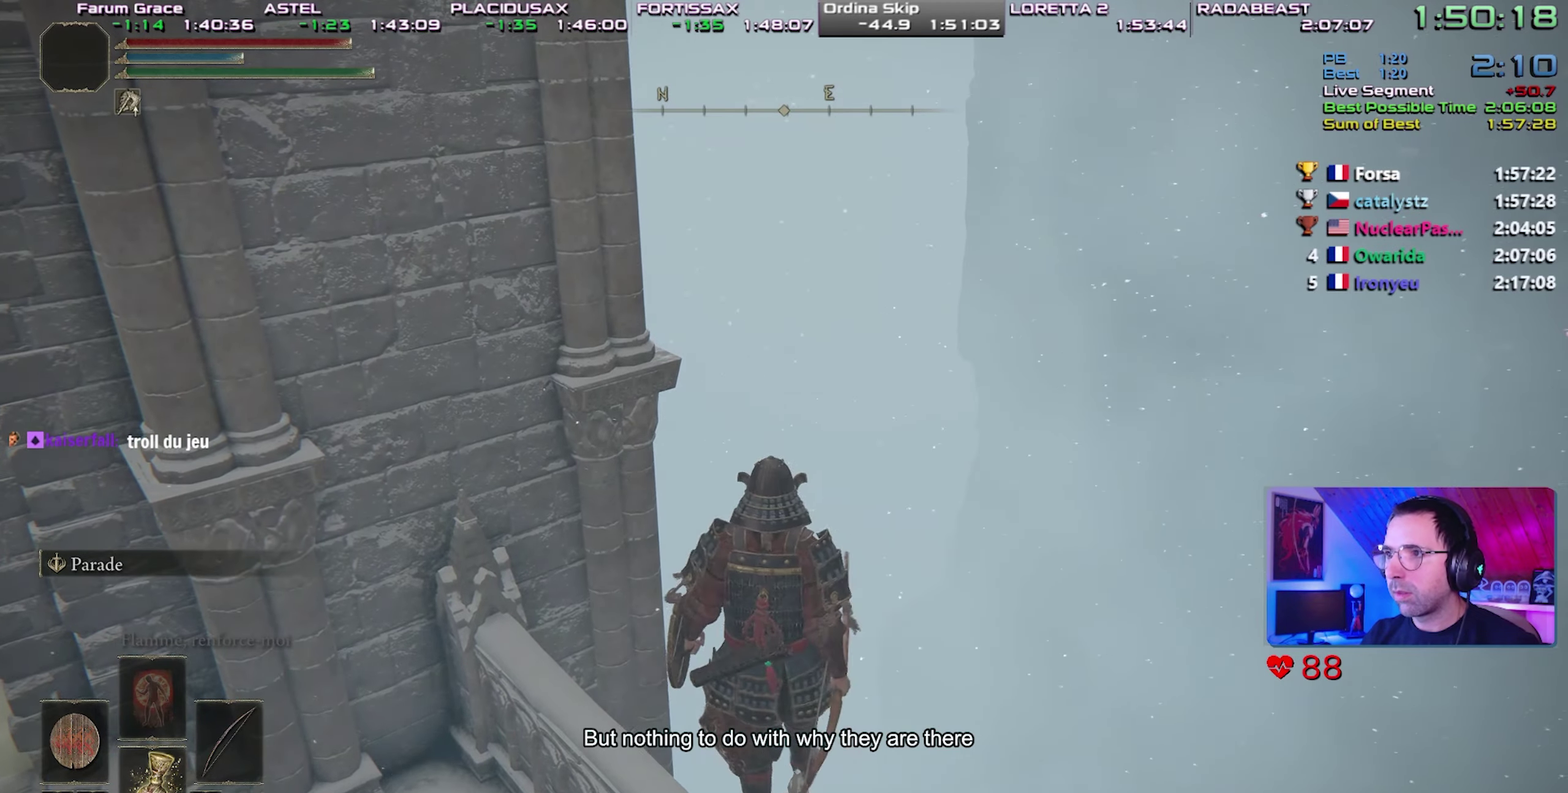
{"buttons": [], "events": []}
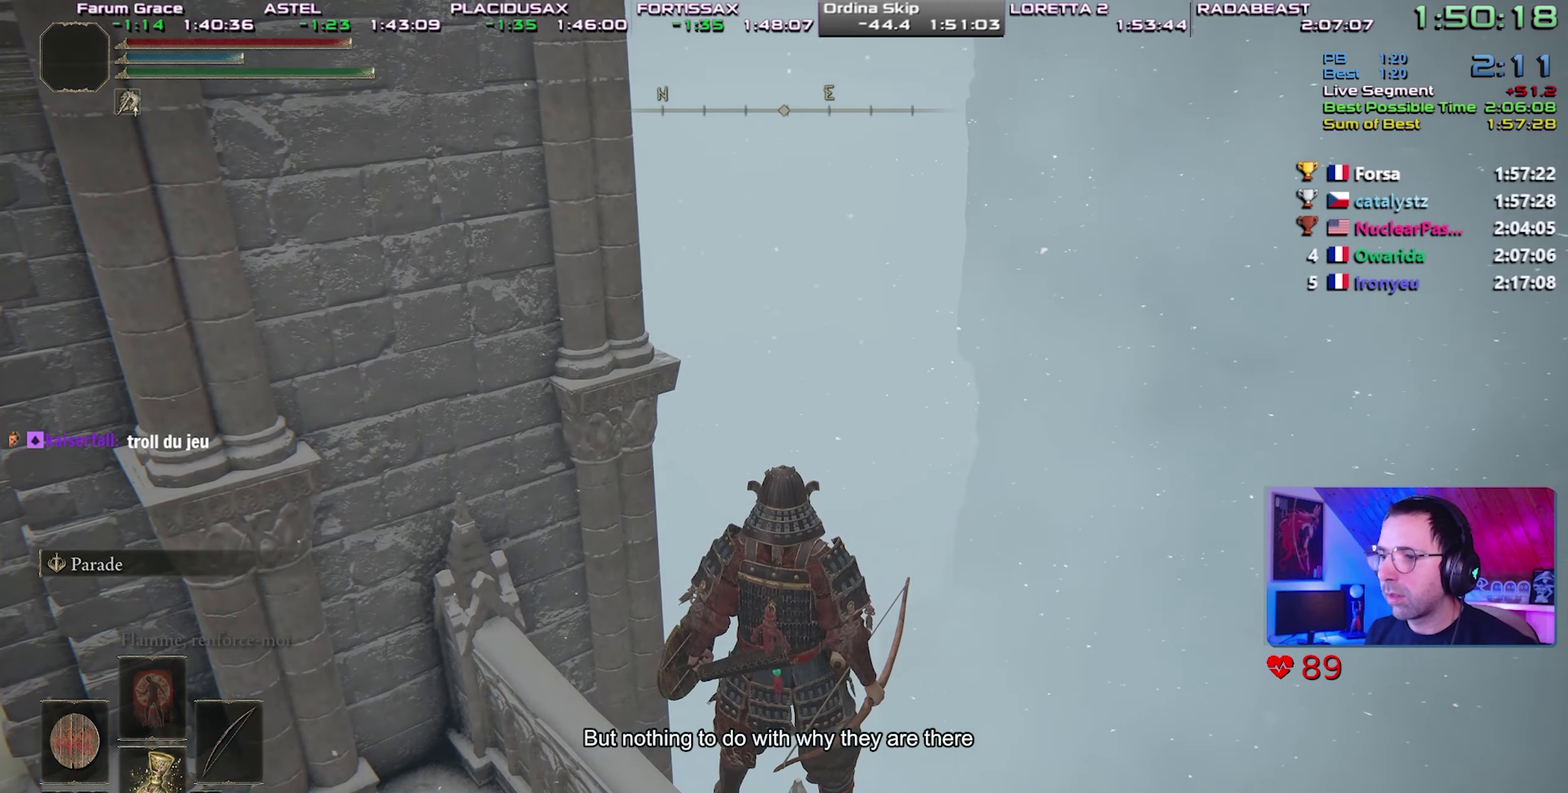
{"buttons": ["TRIANGLE", "DPAD_UP"], "events": [[333, "TRIANGLE", "down"], [433, "DPAD_UP", "down"]]}
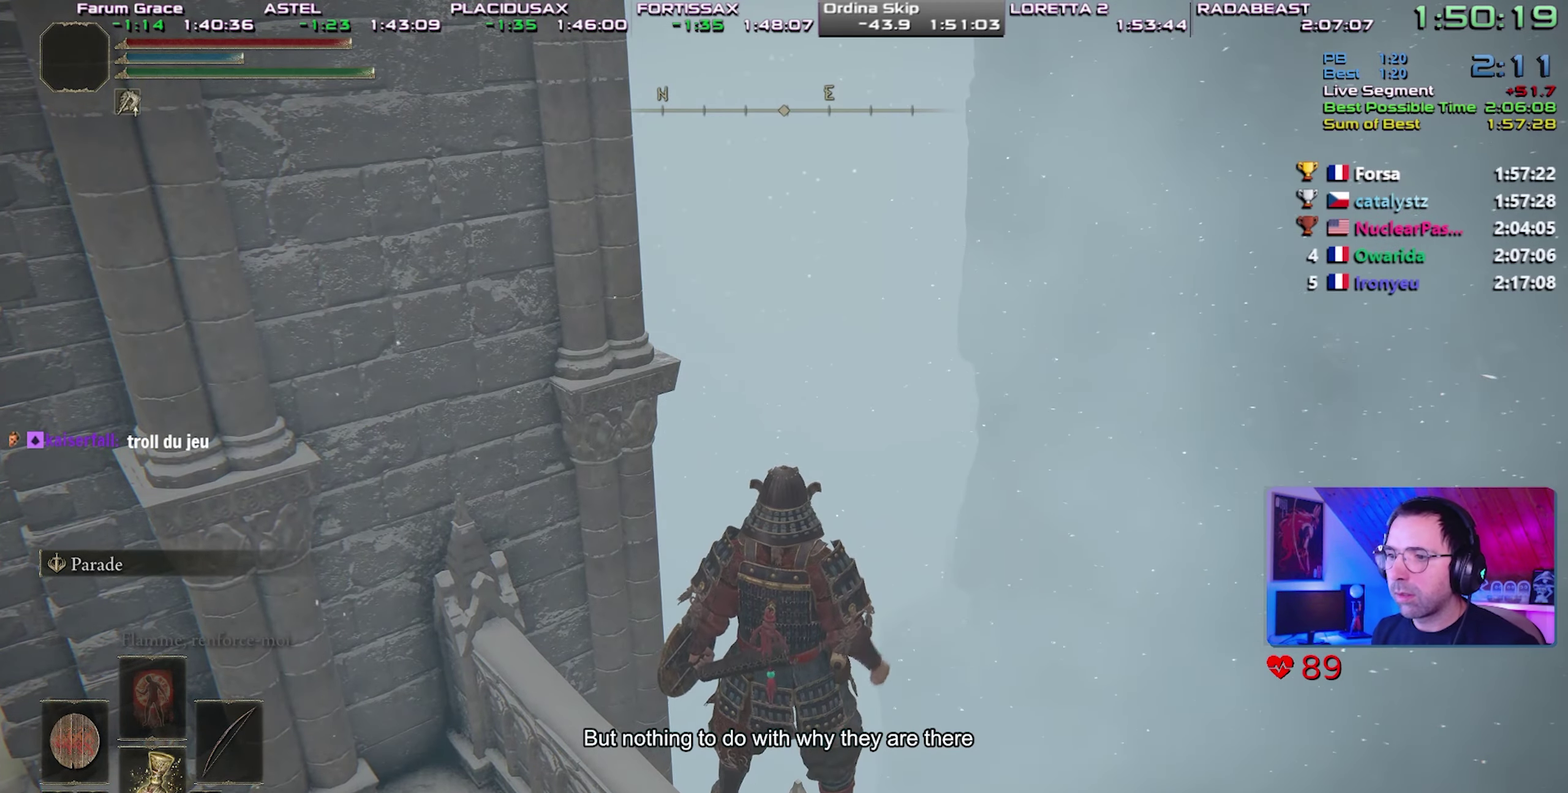
{"buttons": [], "events": [[17, "DPAD_UP", "up"], [50, "TRIANGLE", "up"]]}
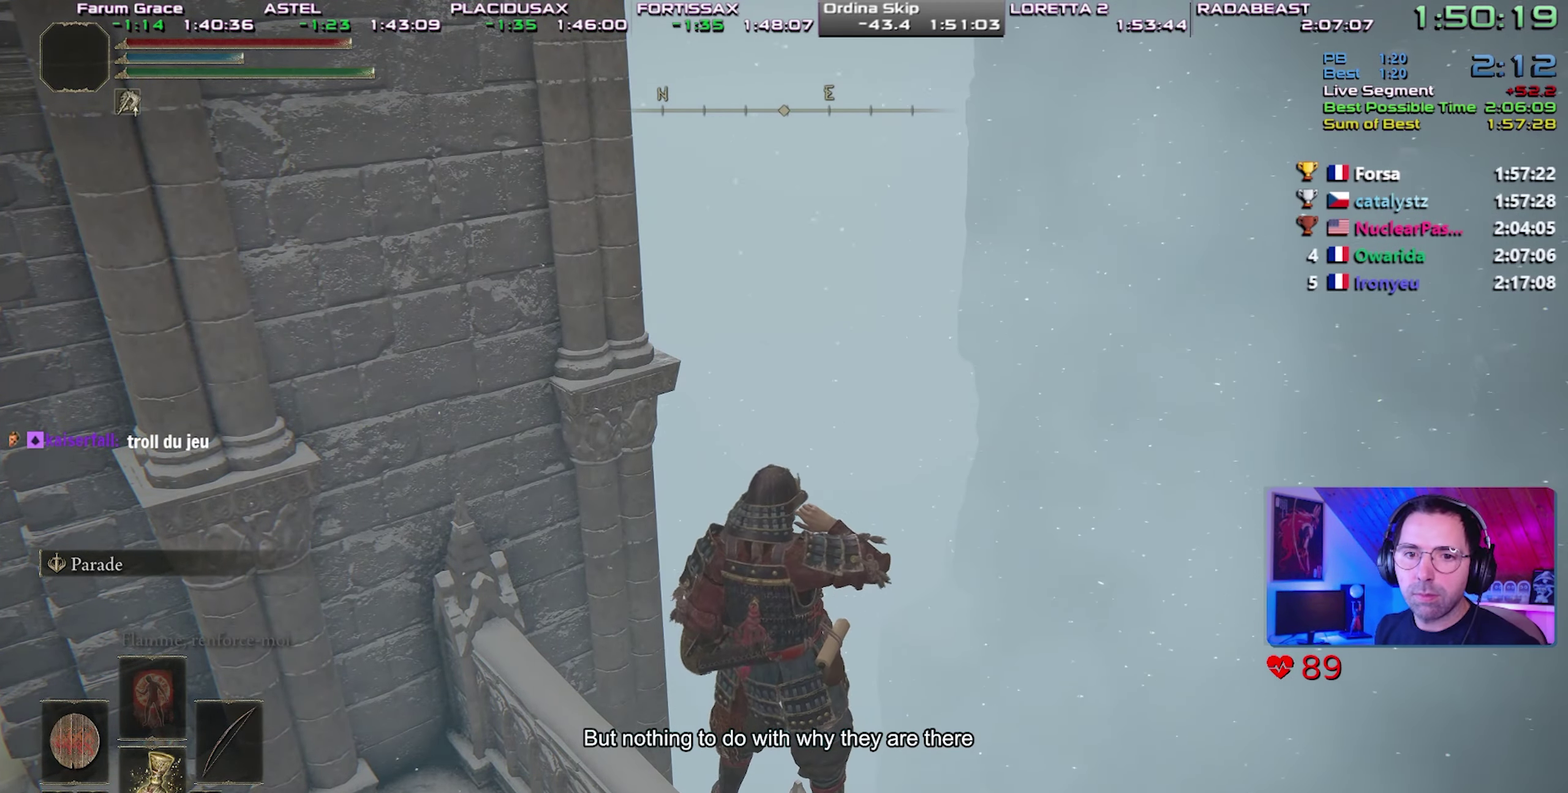
{"buttons": [], "events": []}
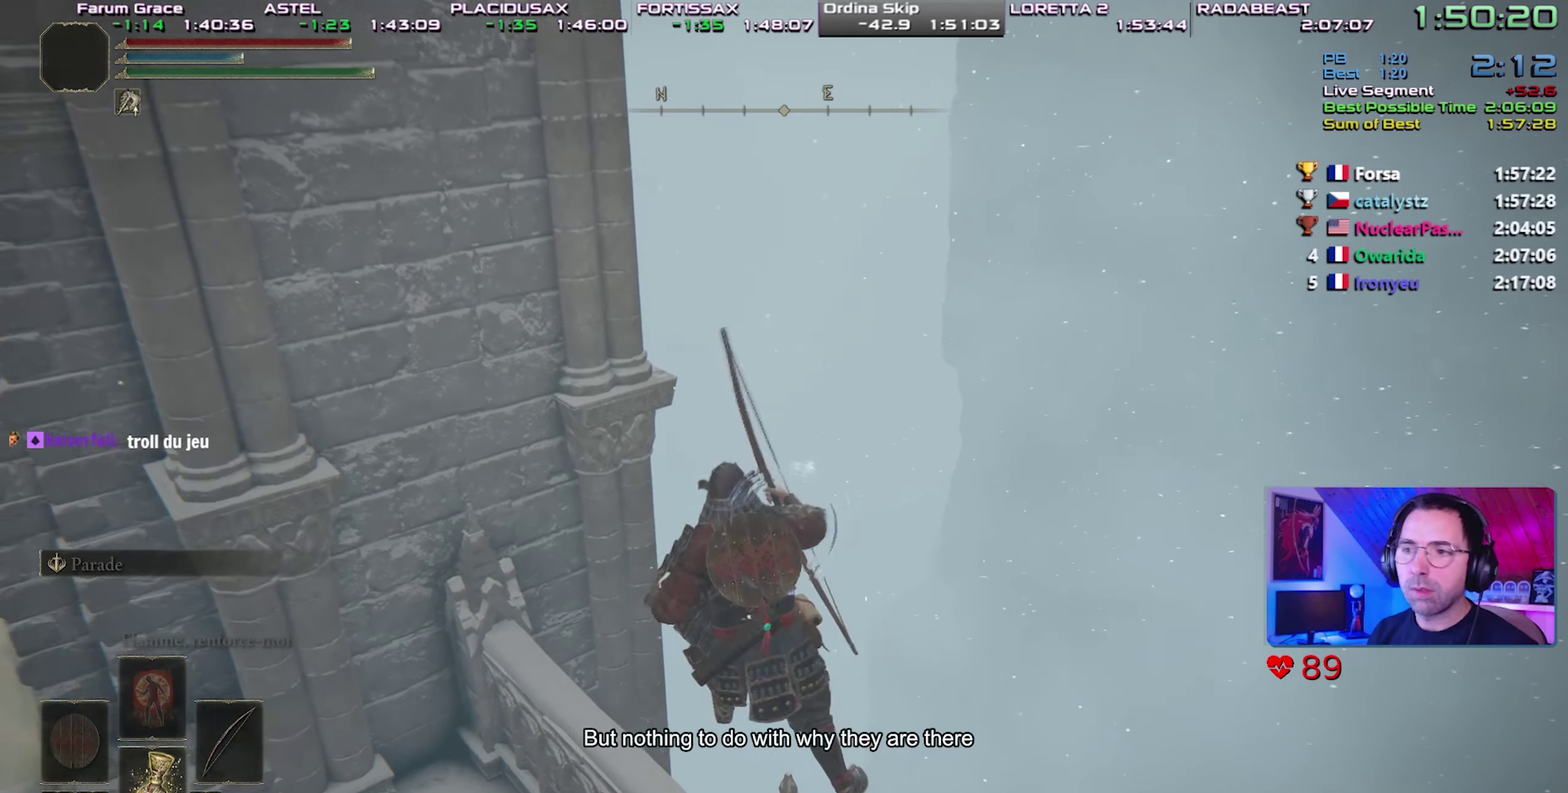
{"buttons": [], "events": []}
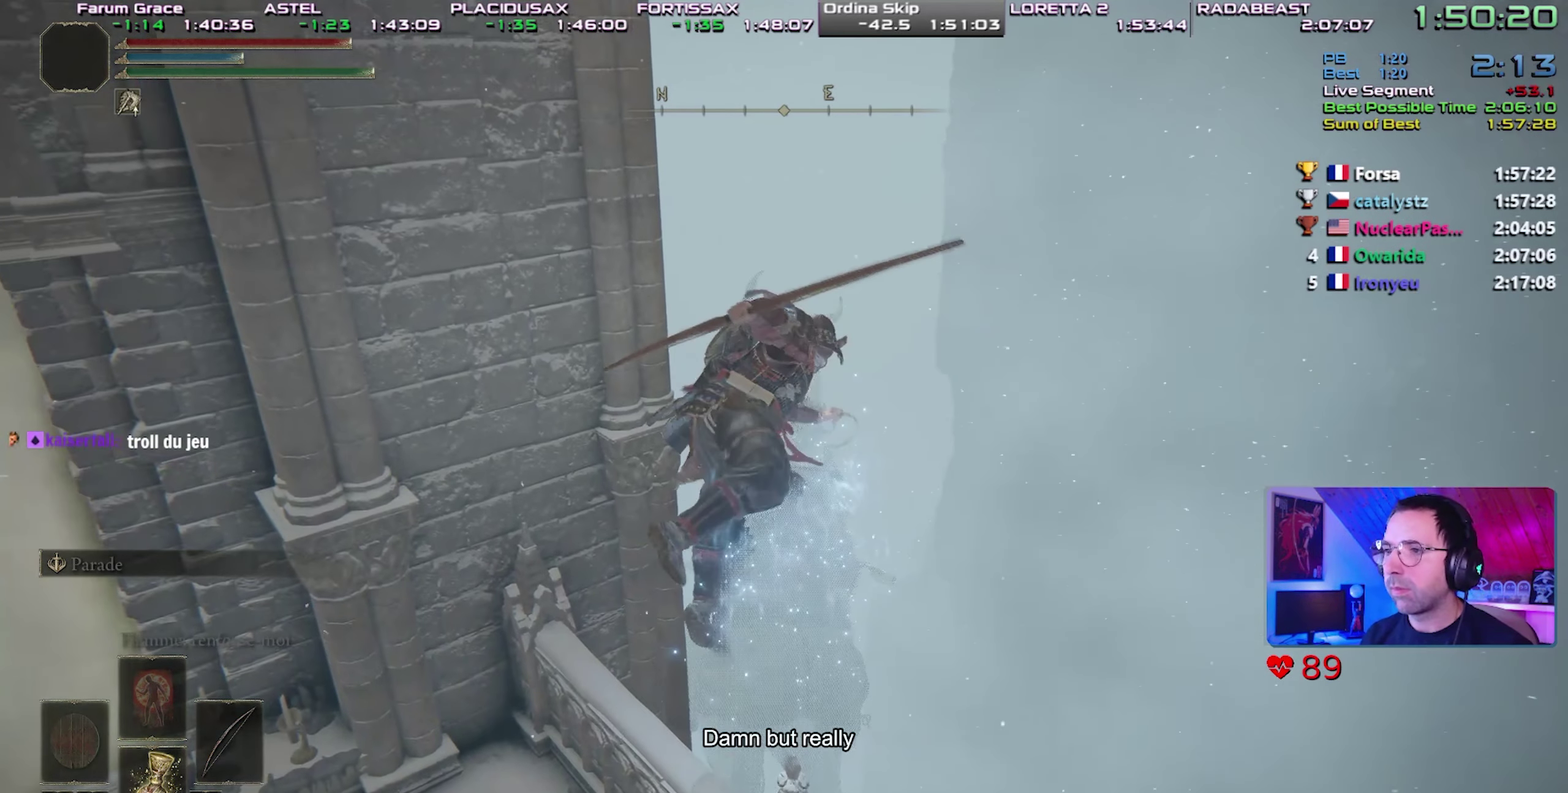
{"buttons": [], "events": []}
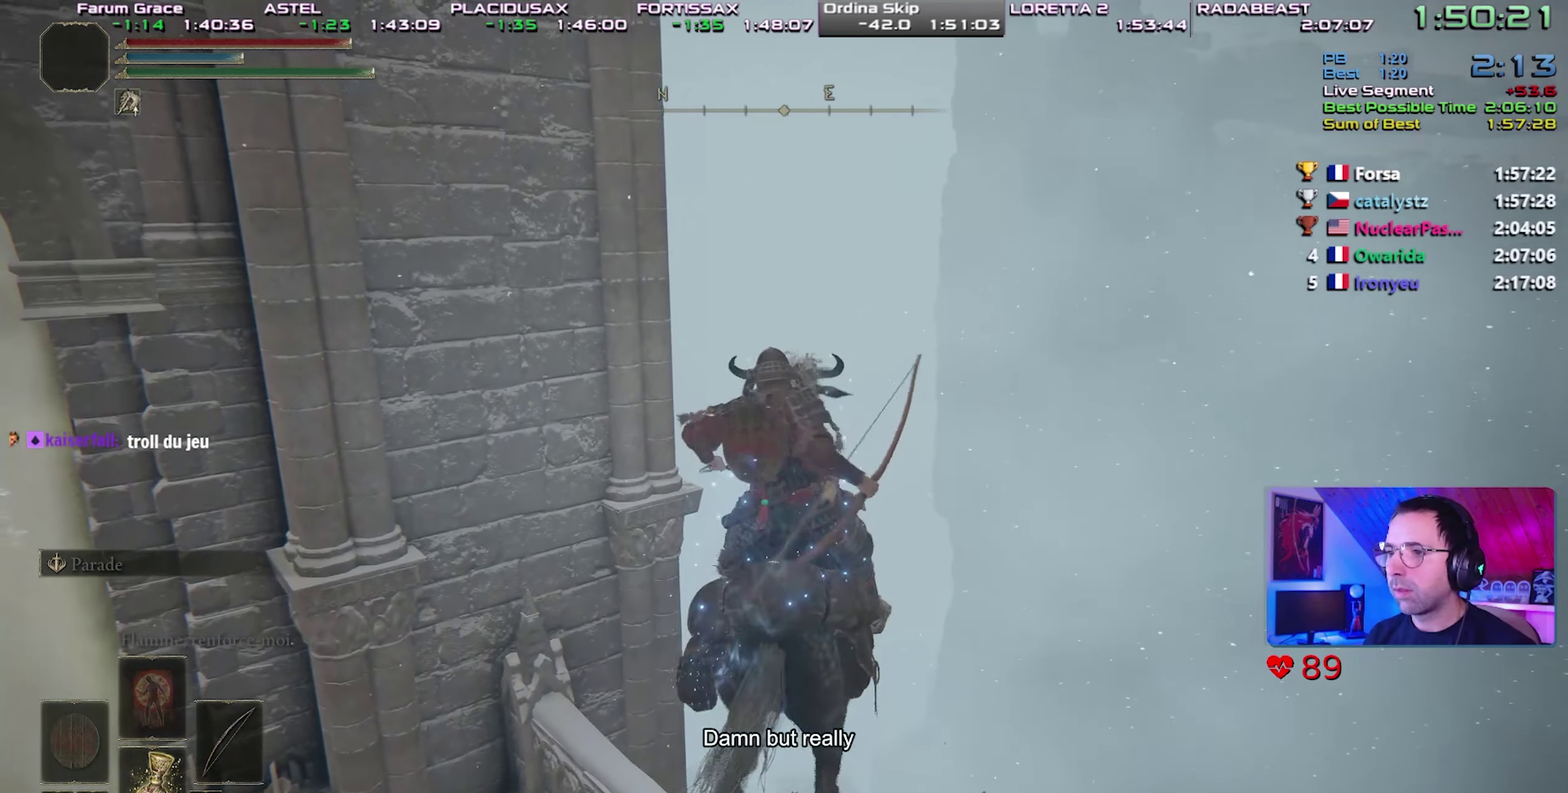
{"buttons": [], "events": []}
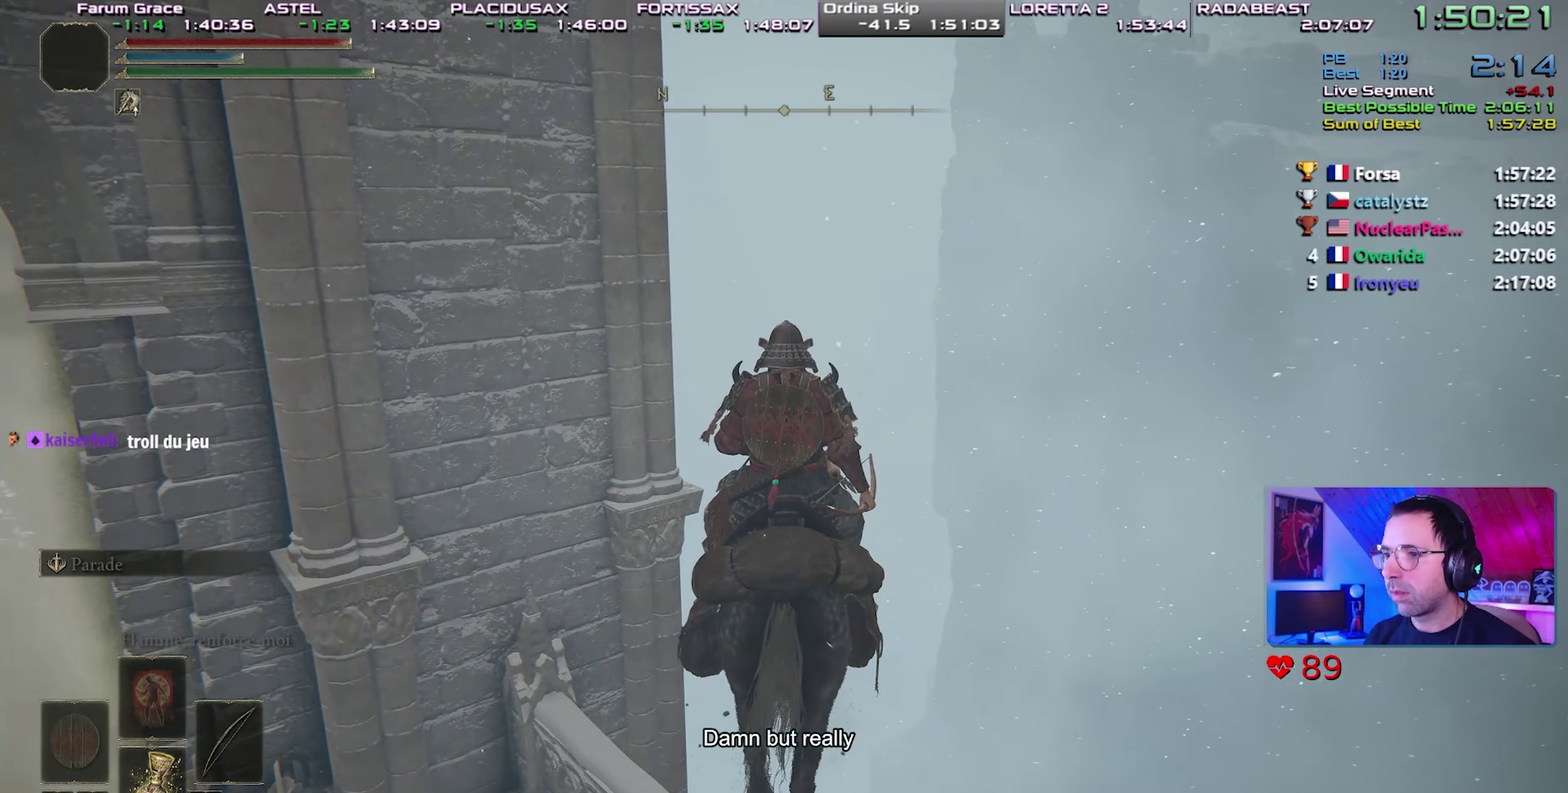
{"buttons": ["CROSS"], "events": [[133, "CROSS", "down"], [300, "CROSS", "up"], [467, "CROSS", "down"]]}
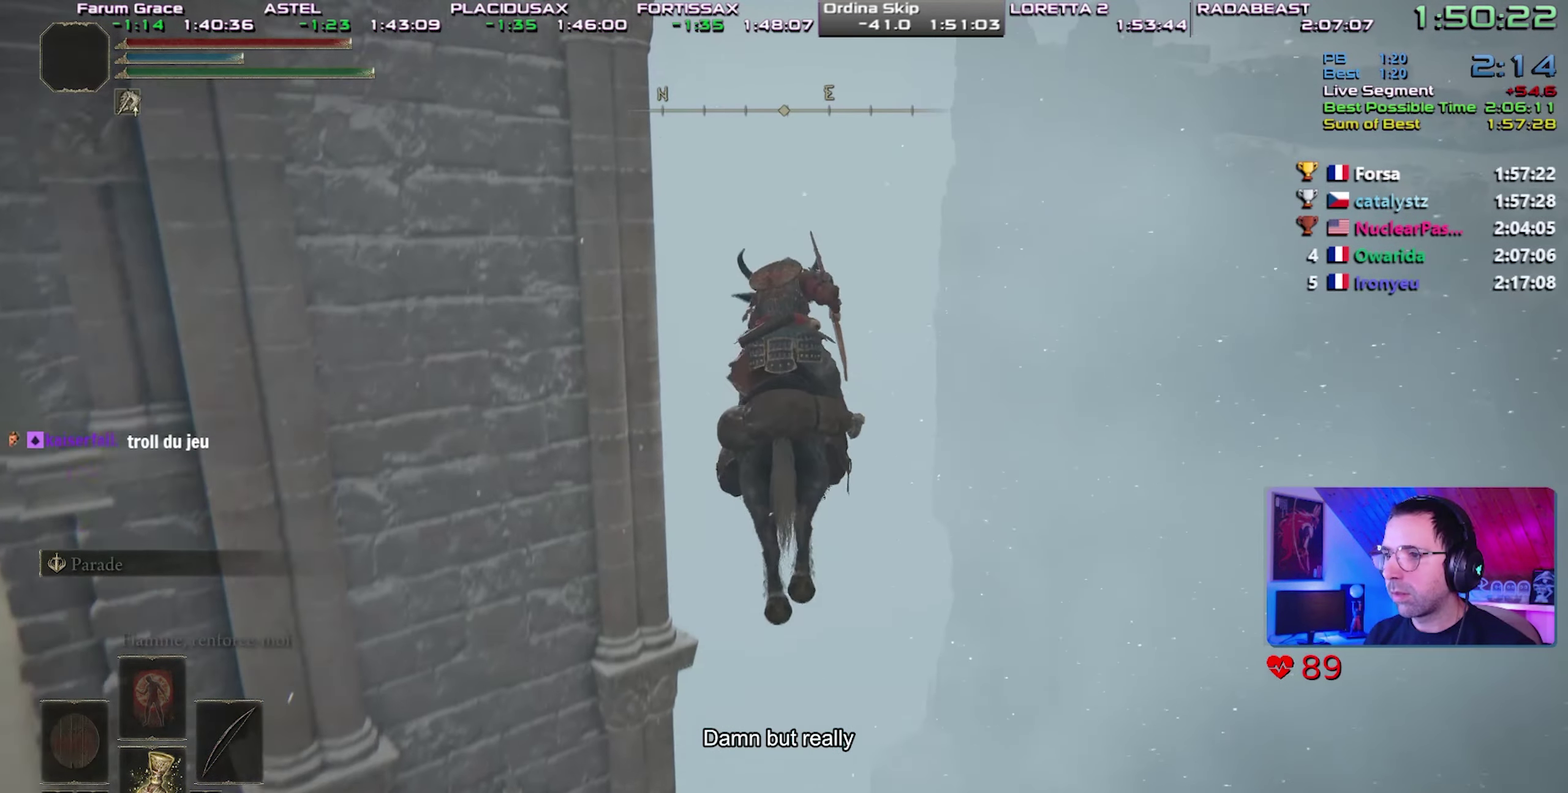
{"buttons": [], "events": [[200, "CROSS", "up"]]}
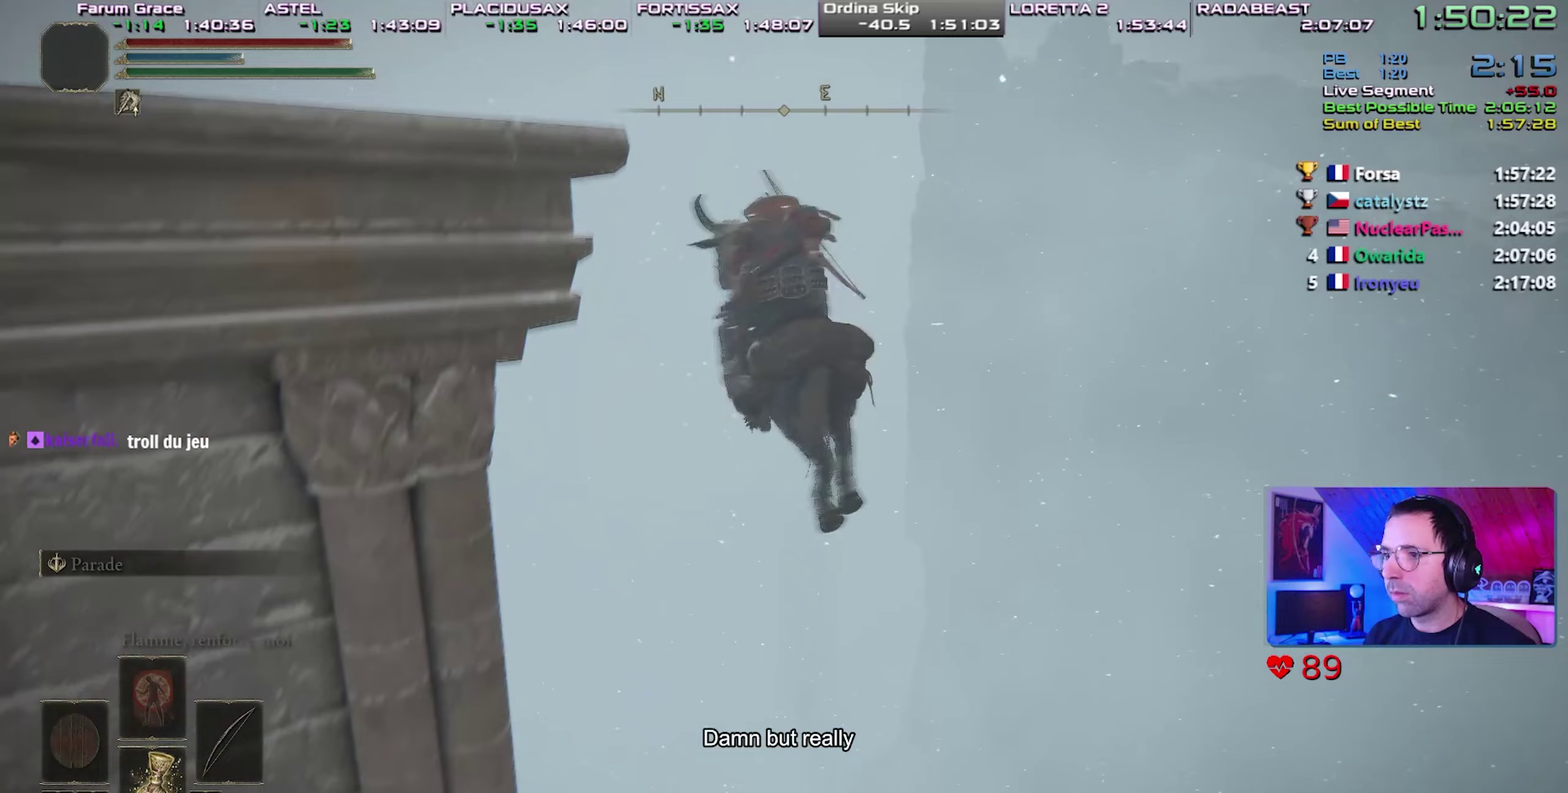
{"buttons": ["START"], "events": [[483, "START", "down"]]}
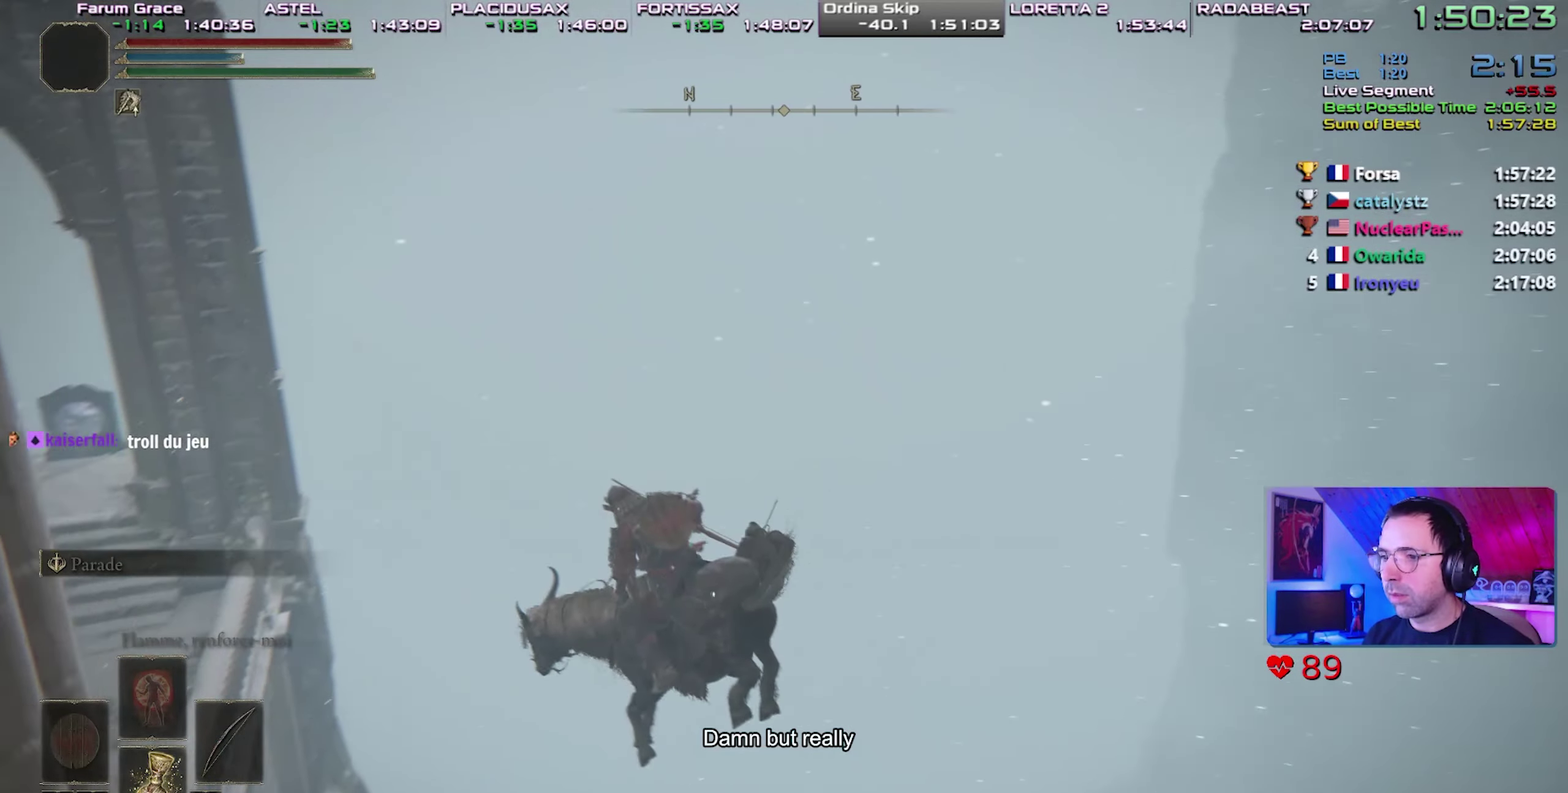
{"buttons": ["CROSS"], "events": [[133, "START", "up"], [167, "DPAD_UP", "down"], [300, "CROSS", "down"], [300, "DPAD_UP", "up"], [417, "CROSS", "up"], [467, "CROSS", "down"]]}
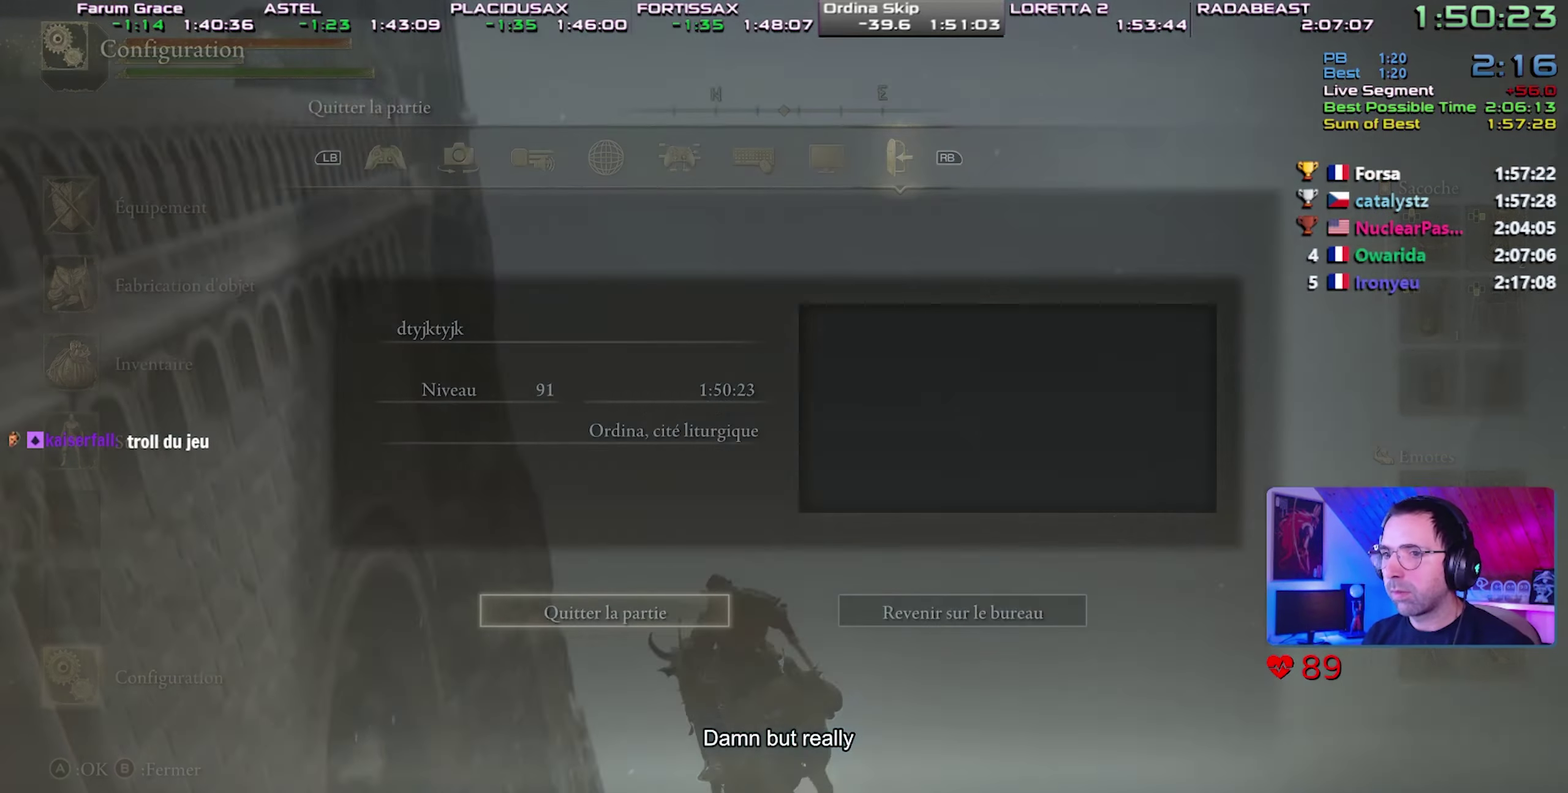
{"buttons": [], "events": [[17, "CROSS", "up"], [33, "DPAD_LEFT", "down"], [117, "CROSS", "down"], [150, "DPAD_LEFT", "up"], [167, "CROSS", "up"], [250, "CROSS", "down"], [333, "CROSS", "up"], [383, "CROSS", "down"], [467, "CROSS", "up"]]}
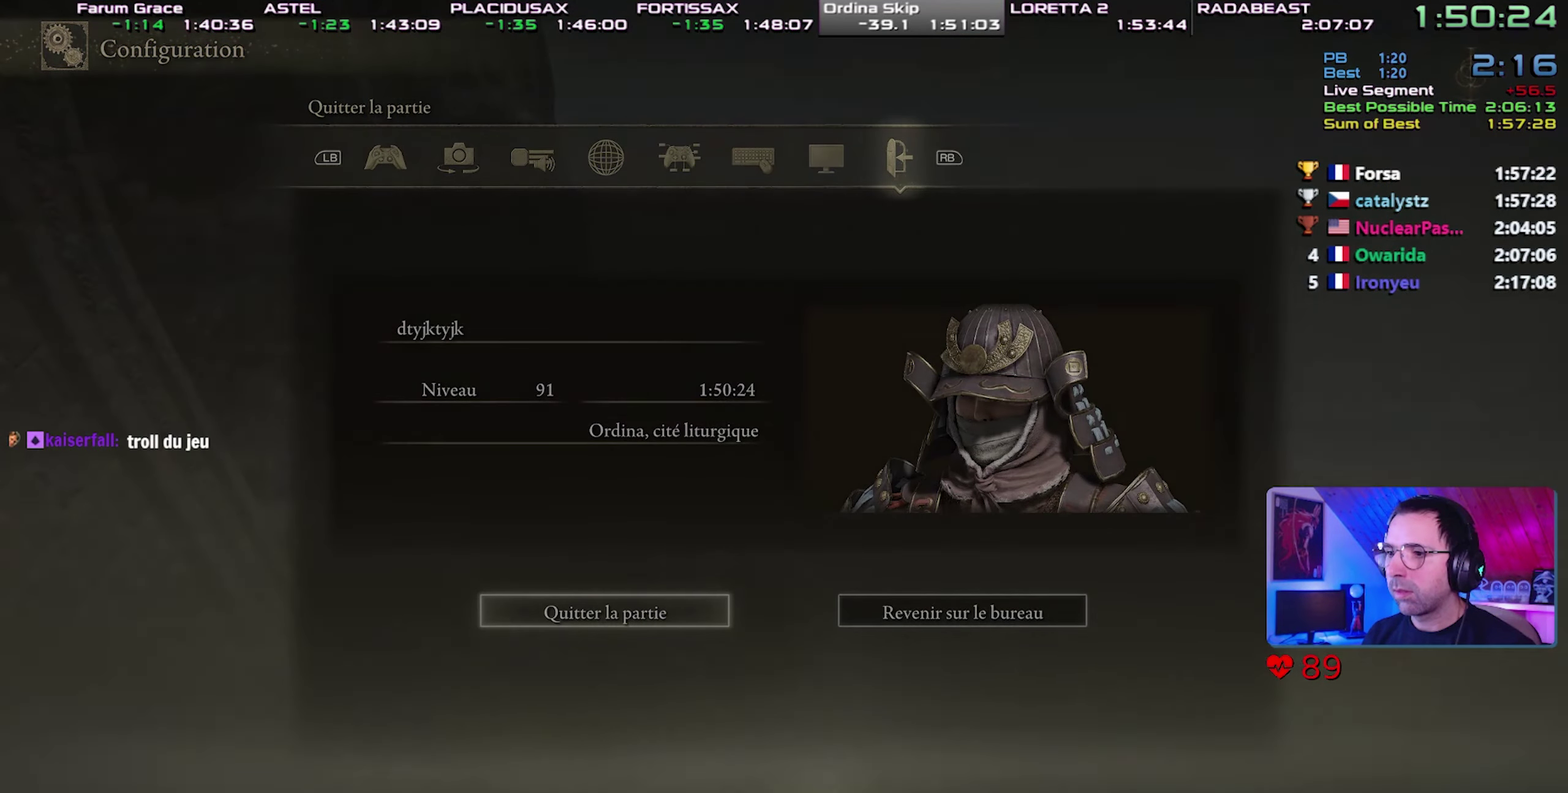
{"buttons": ["CROSS"], "events": [[17, "CROSS", "down"], [100, "CROSS", "up"], [150, "CROSS", "down"], [233, "CROSS", "up"], [283, "CROSS", "down"]]}
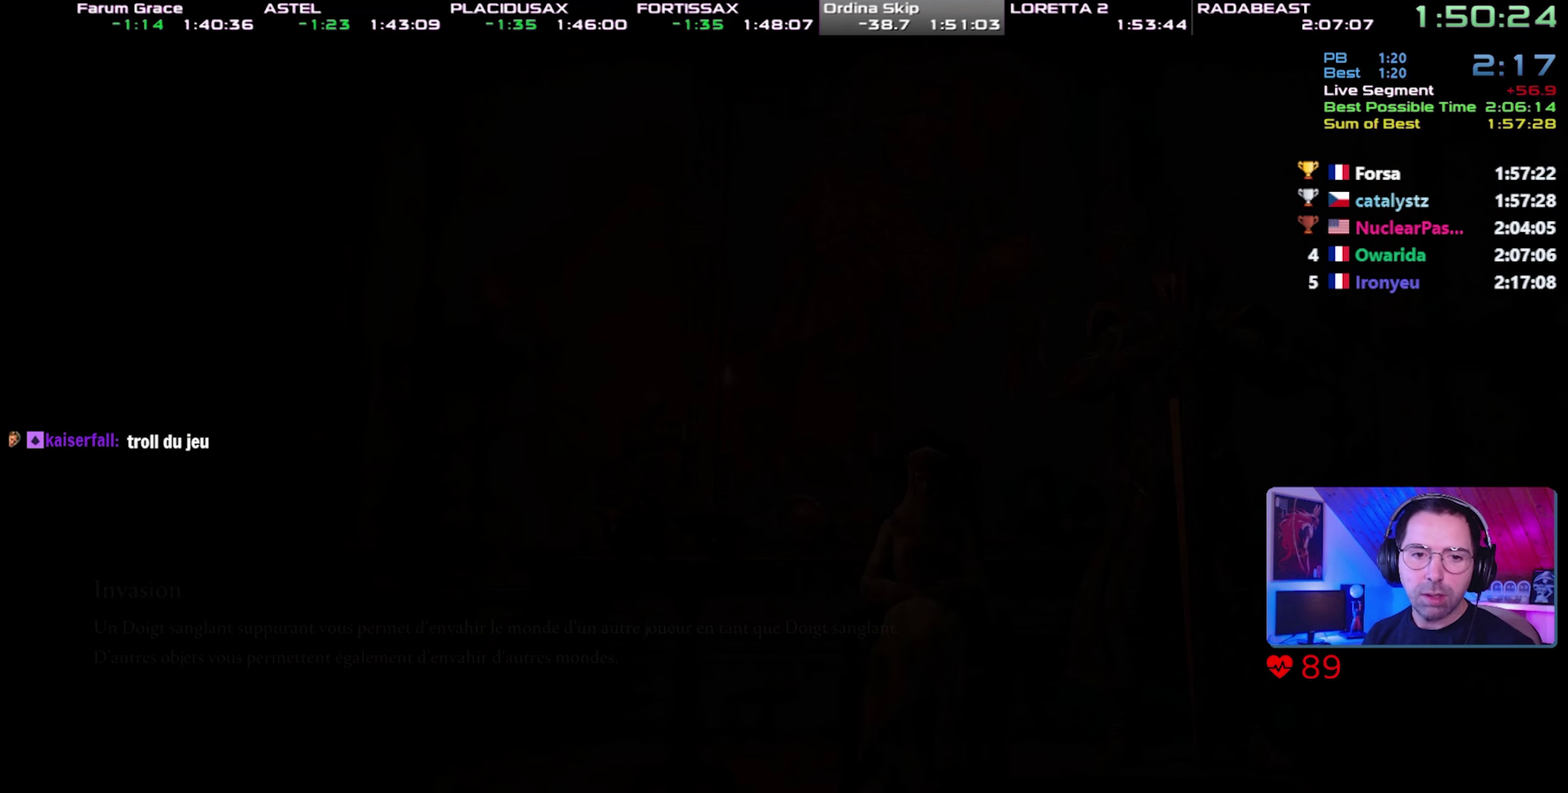
{"buttons": ["CROSS"], "events": [[150, "CROSS", "up"], [200, "CROSS", "down"], [433, "CROSS", "up"], [483, "CROSS", "down"]]}
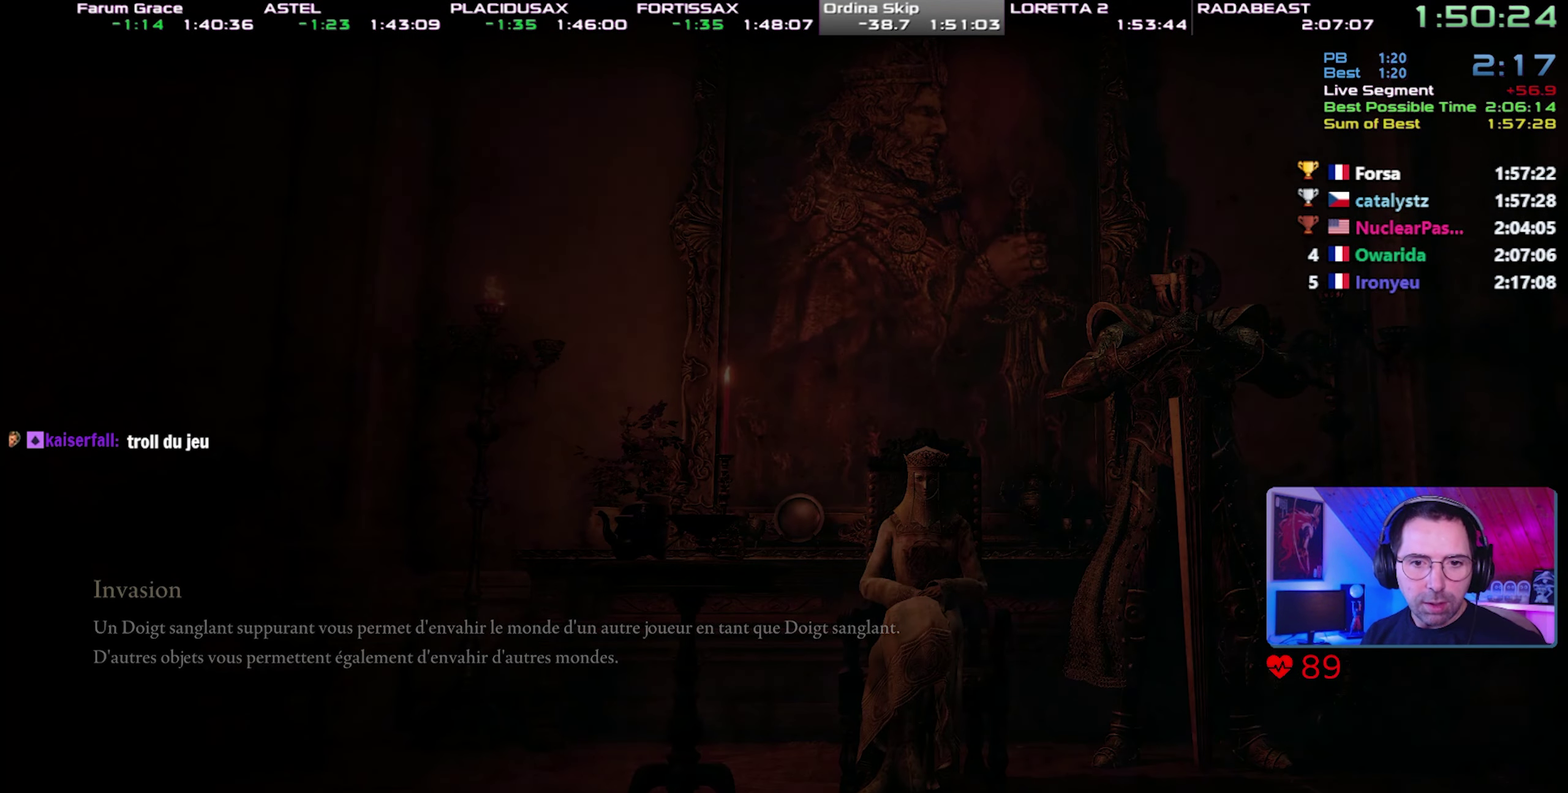
{"buttons": [], "events": [[67, "CROSS", "up"], [133, "CROSS", "down"], [200, "CROSS", "up"], [283, "CROSS", "down"], [350, "CROSS", "up"], [400, "CROSS", "down"], [500, "CROSS", "up"]]}
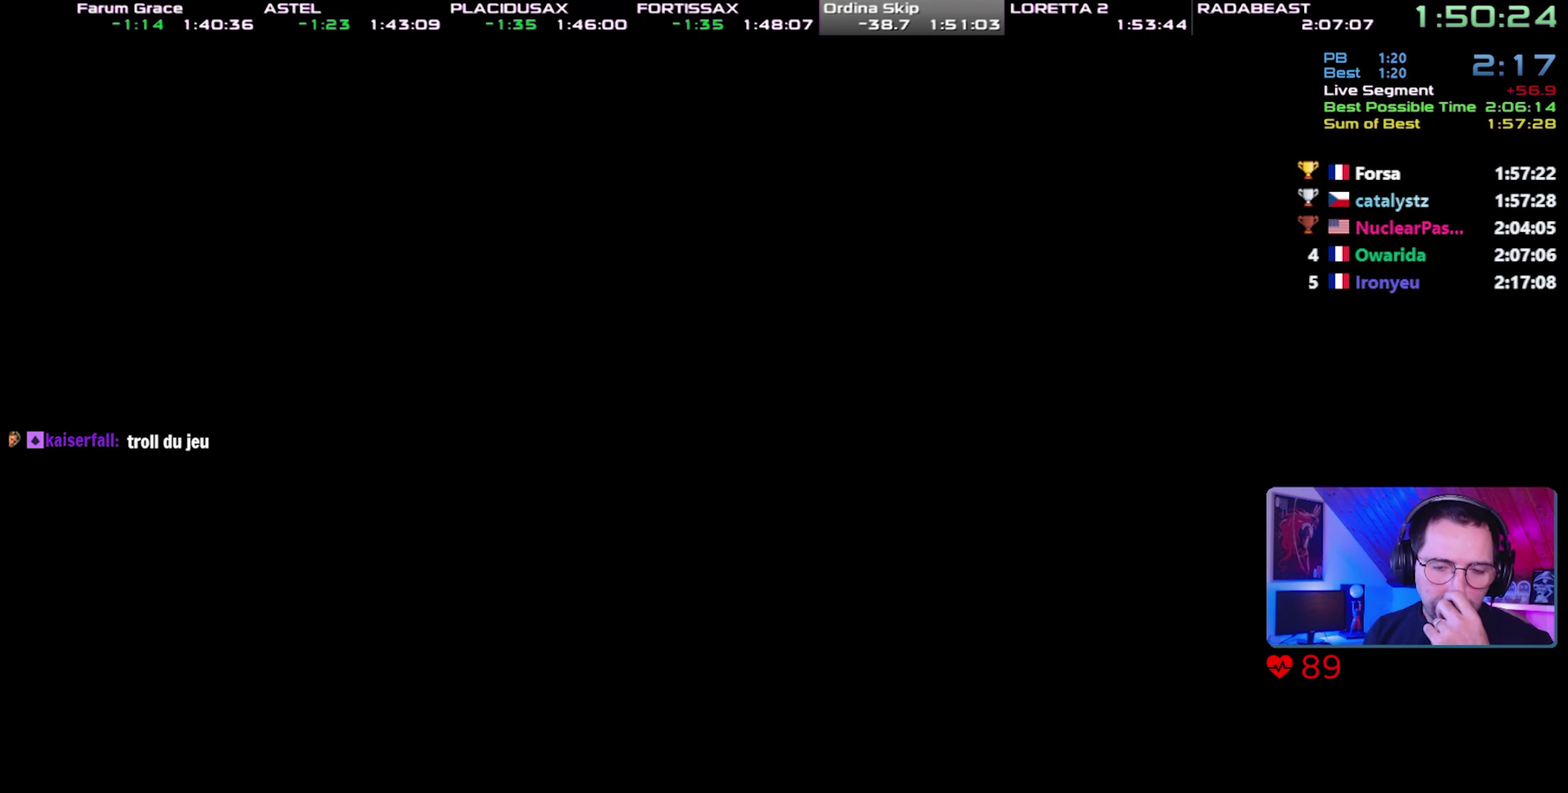
{"buttons": ["CROSS"], "events": [[50, "CROSS", "down"], [133, "CROSS", "up"], [200, "CROSS", "down"], [283, "CROSS", "up"], [333, "CROSS", "down"], [433, "CROSS", "up"], [483, "CROSS", "down"]]}
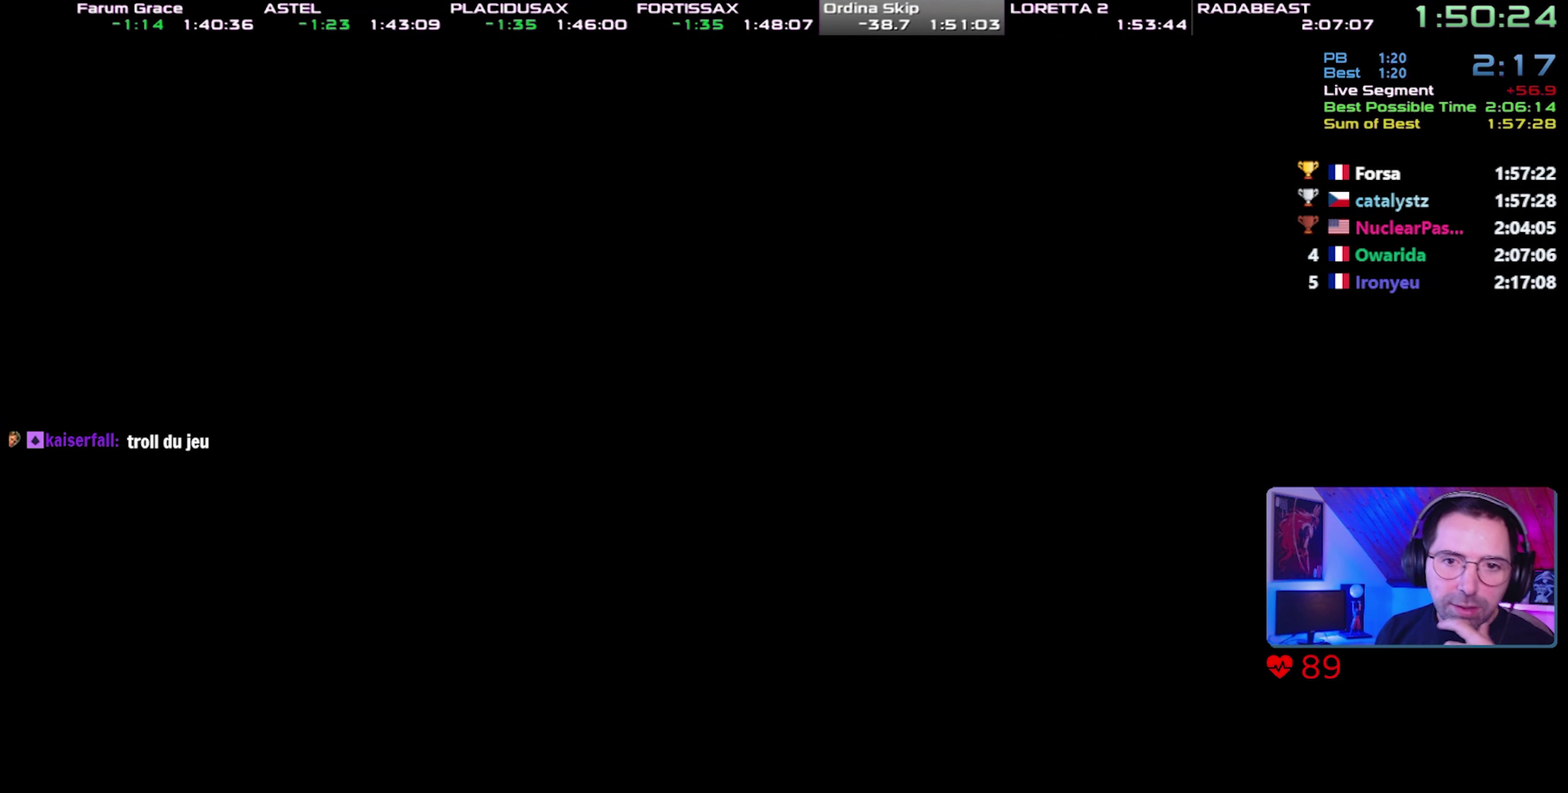
{"buttons": [], "events": [[50, "CROSS", "up"], [133, "CROSS", "down"], [217, "CROSS", "up"], [267, "CROSS", "down"], [367, "CROSS", "up"], [417, "CROSS", "down"], [500, "CROSS", "up"]]}
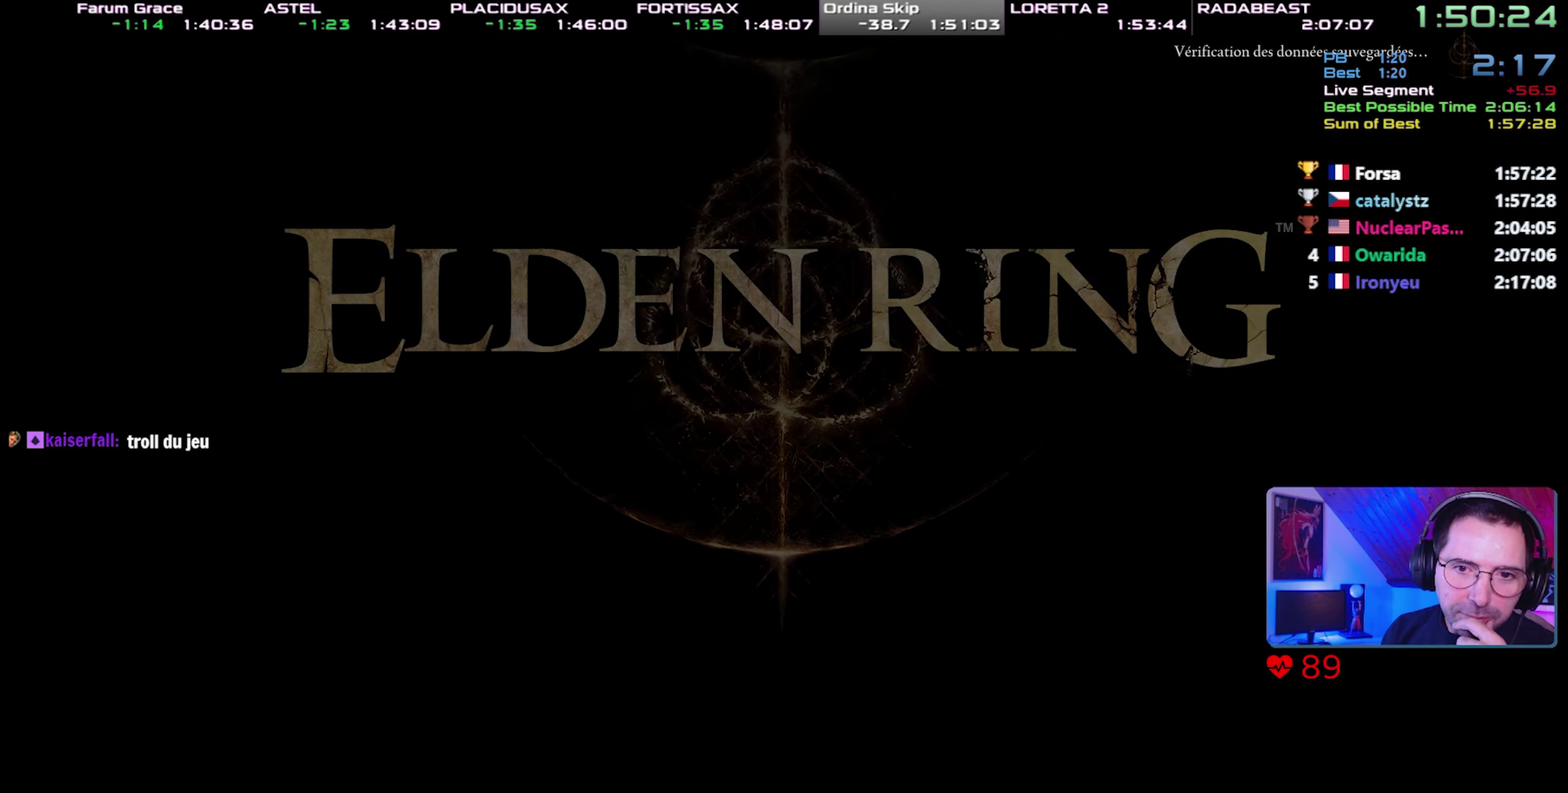
{"buttons": ["CROSS"], "events": [[67, "CROSS", "down"], [150, "CROSS", "up"], [200, "CROSS", "down"], [300, "CROSS", "up"], [350, "CROSS", "down"], [433, "CROSS", "up"], [500, "CROSS", "down"]]}
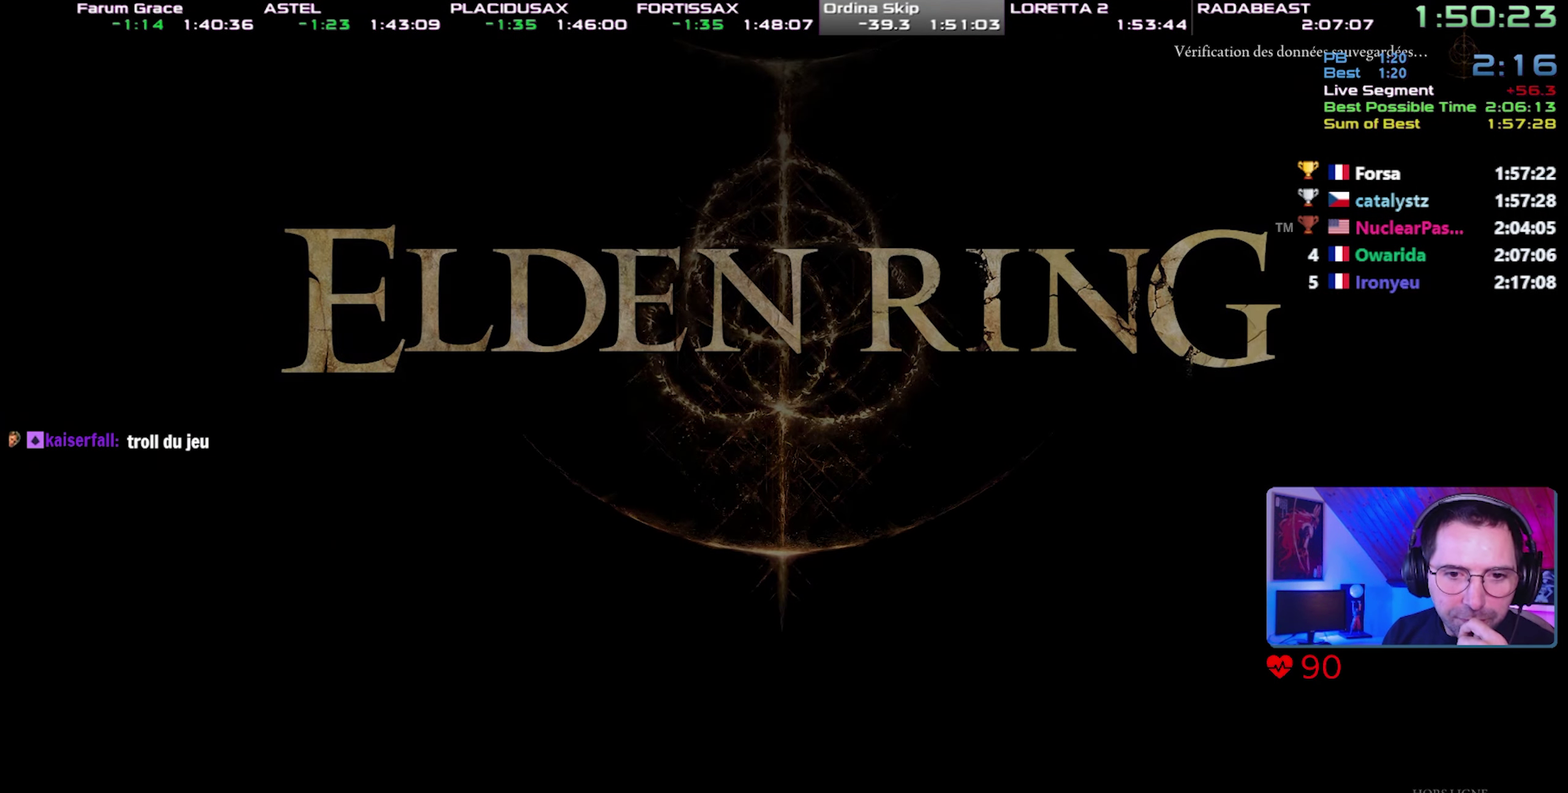
{"buttons": ["CROSS"], "events": [[83, "CROSS", "up"], [150, "CROSS", "down"], [233, "CROSS", "up"], [300, "CROSS", "down"], [383, "CROSS", "up"], [450, "CROSS", "down"]]}
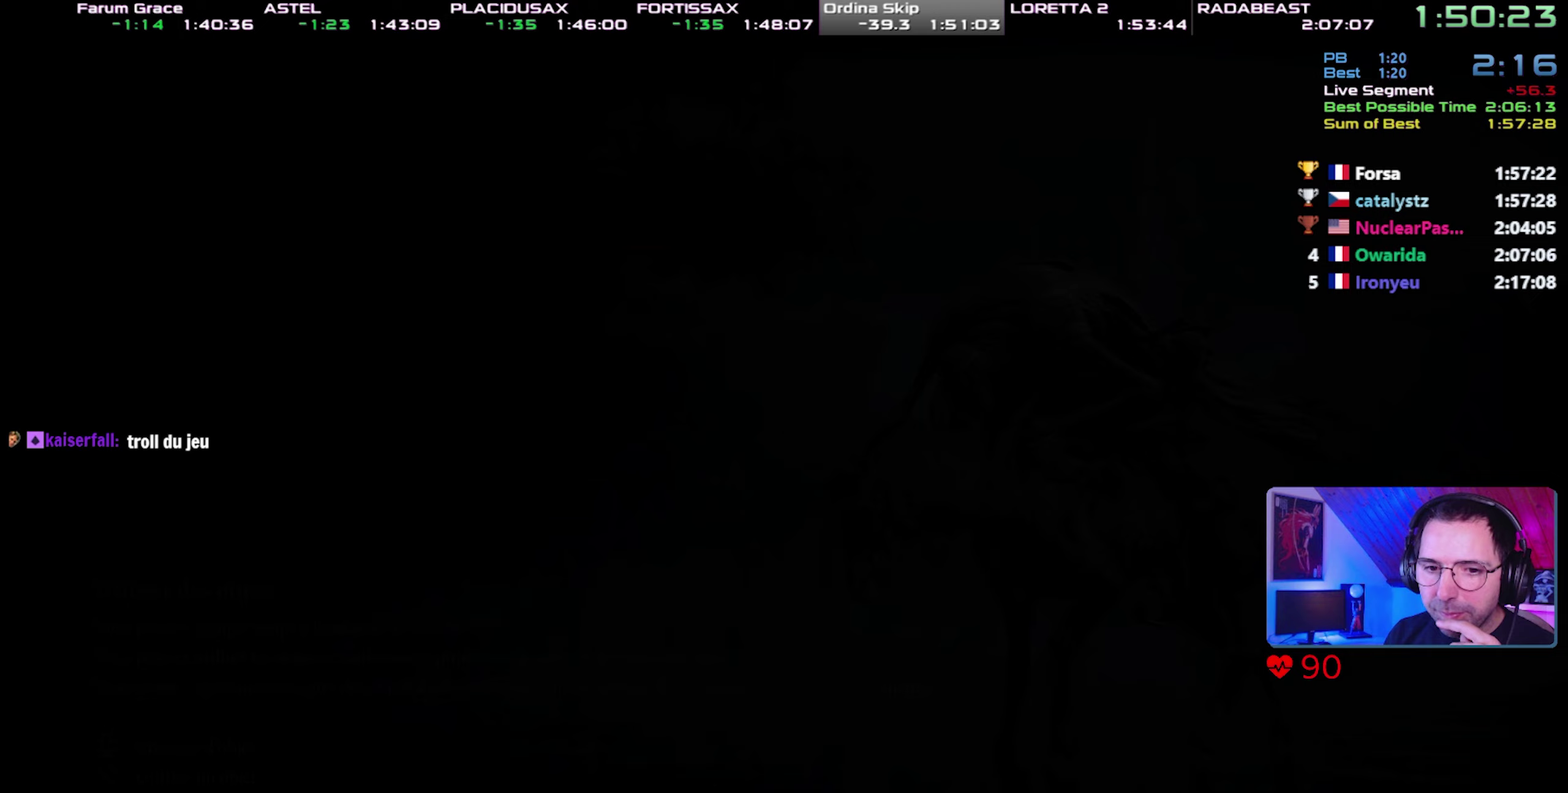
{"buttons": [], "events": [[17, "CROSS", "up"], [83, "CROSS", "down"], [167, "CROSS", "up"], [233, "CROSS", "down"], [317, "CROSS", "up"], [383, "CROSS", "down"], [467, "CROSS", "up"]]}
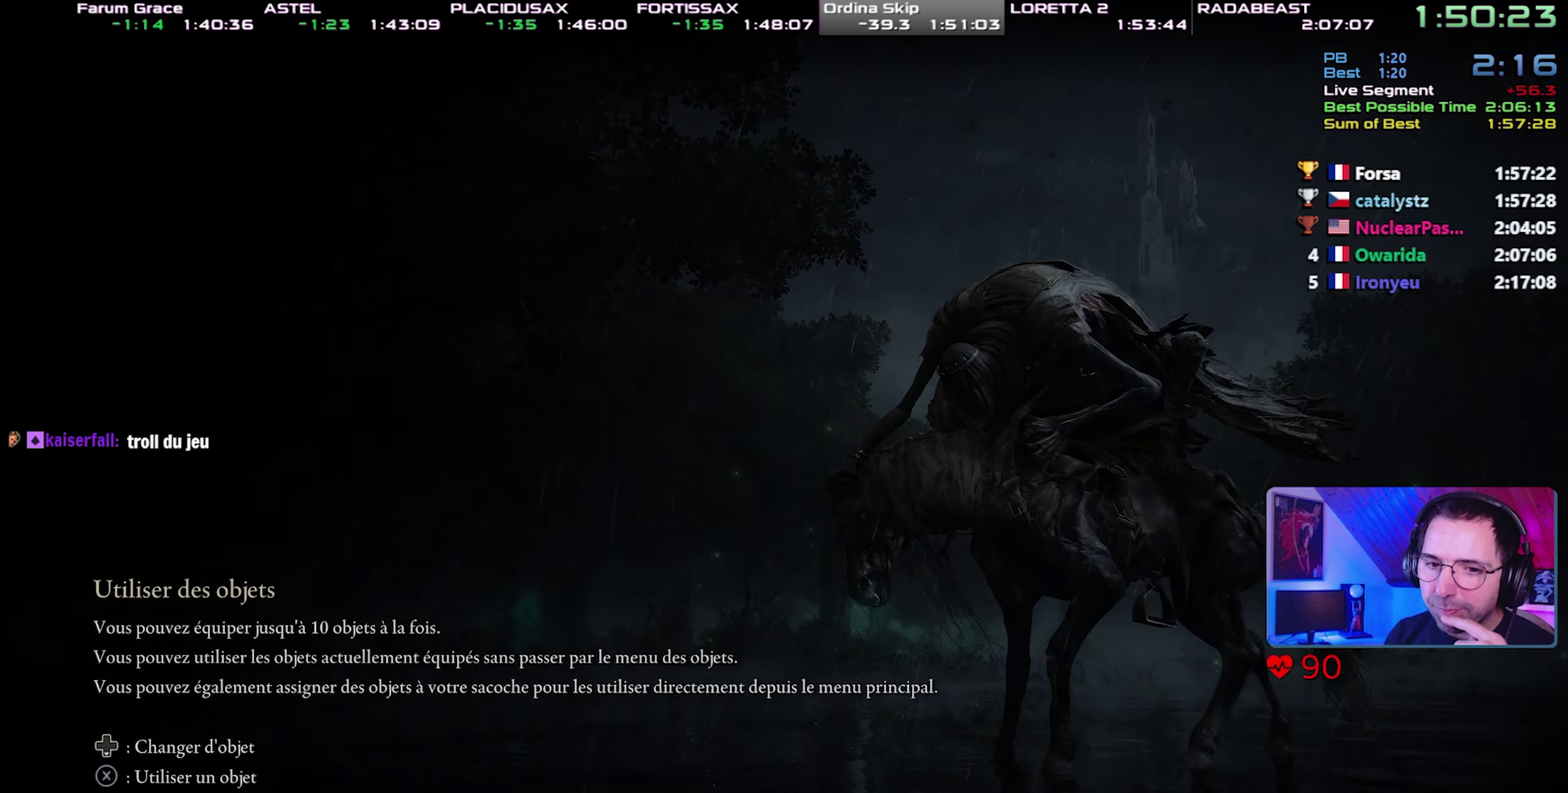
{"buttons": ["CROSS"], "events": [[33, "CROSS", "down"], [100, "CROSS", "up"], [167, "CROSS", "down"], [250, "CROSS", "up"], [317, "CROSS", "down"], [383, "CROSS", "up"], [467, "CROSS", "down"]]}
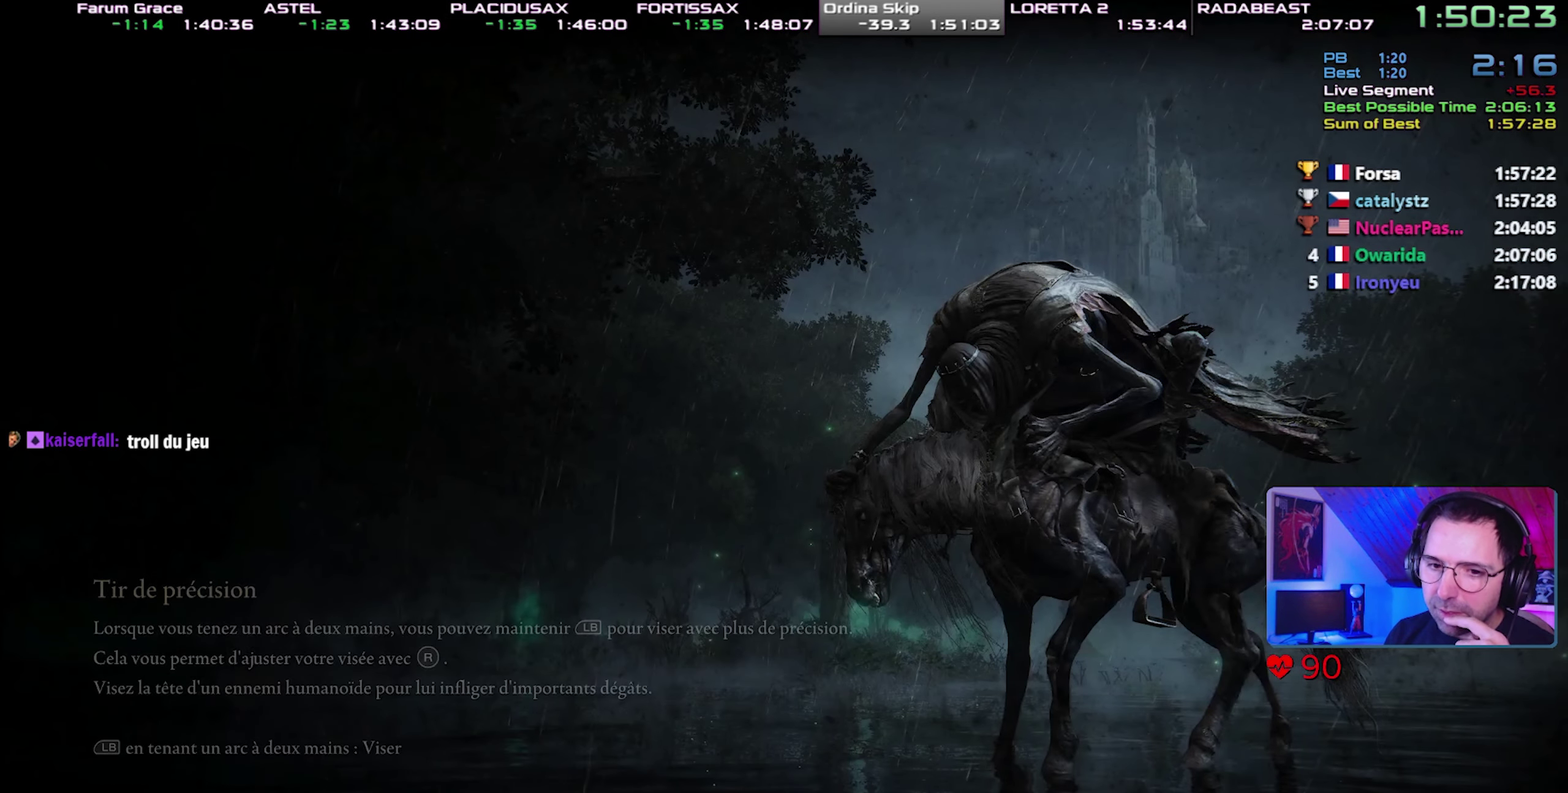
{"buttons": [], "events": [[50, "CROSS", "up"], [117, "CROSS", "down"], [233, "CROSS", "up"]]}